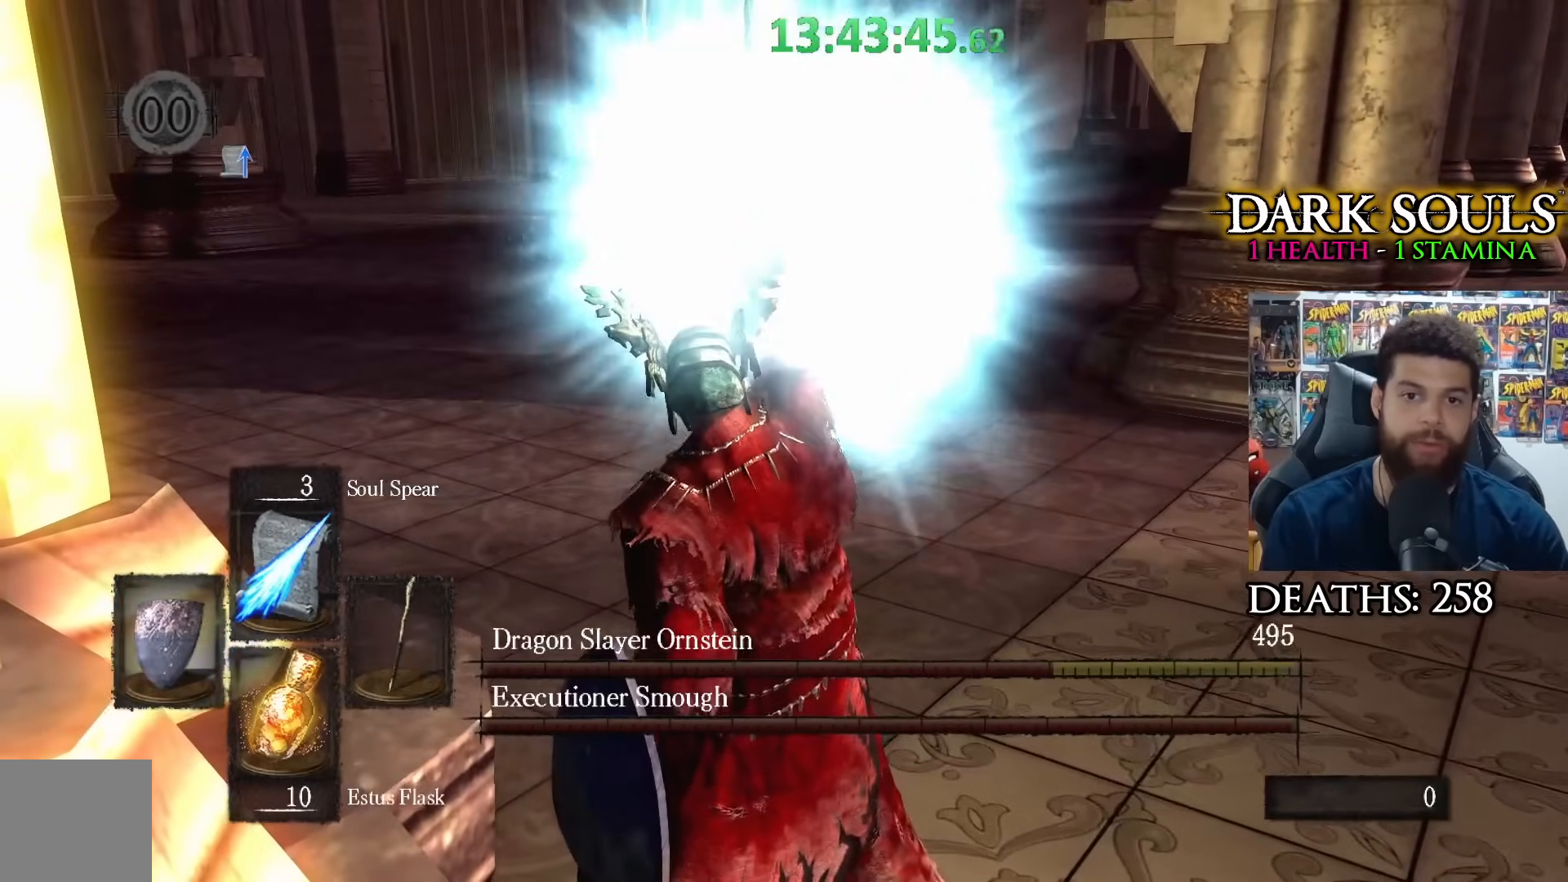
Gameplay with a controller (Xbox layout); each line is a JSON object with the inputs held at the frame after it. "events" lists button and stick changes between this image and that frame as [ms after this image, input, new state], when the widget could be followed in between.
{"buttons": [], "left_stick": "down-right", "right_stick": "center", "events": []}
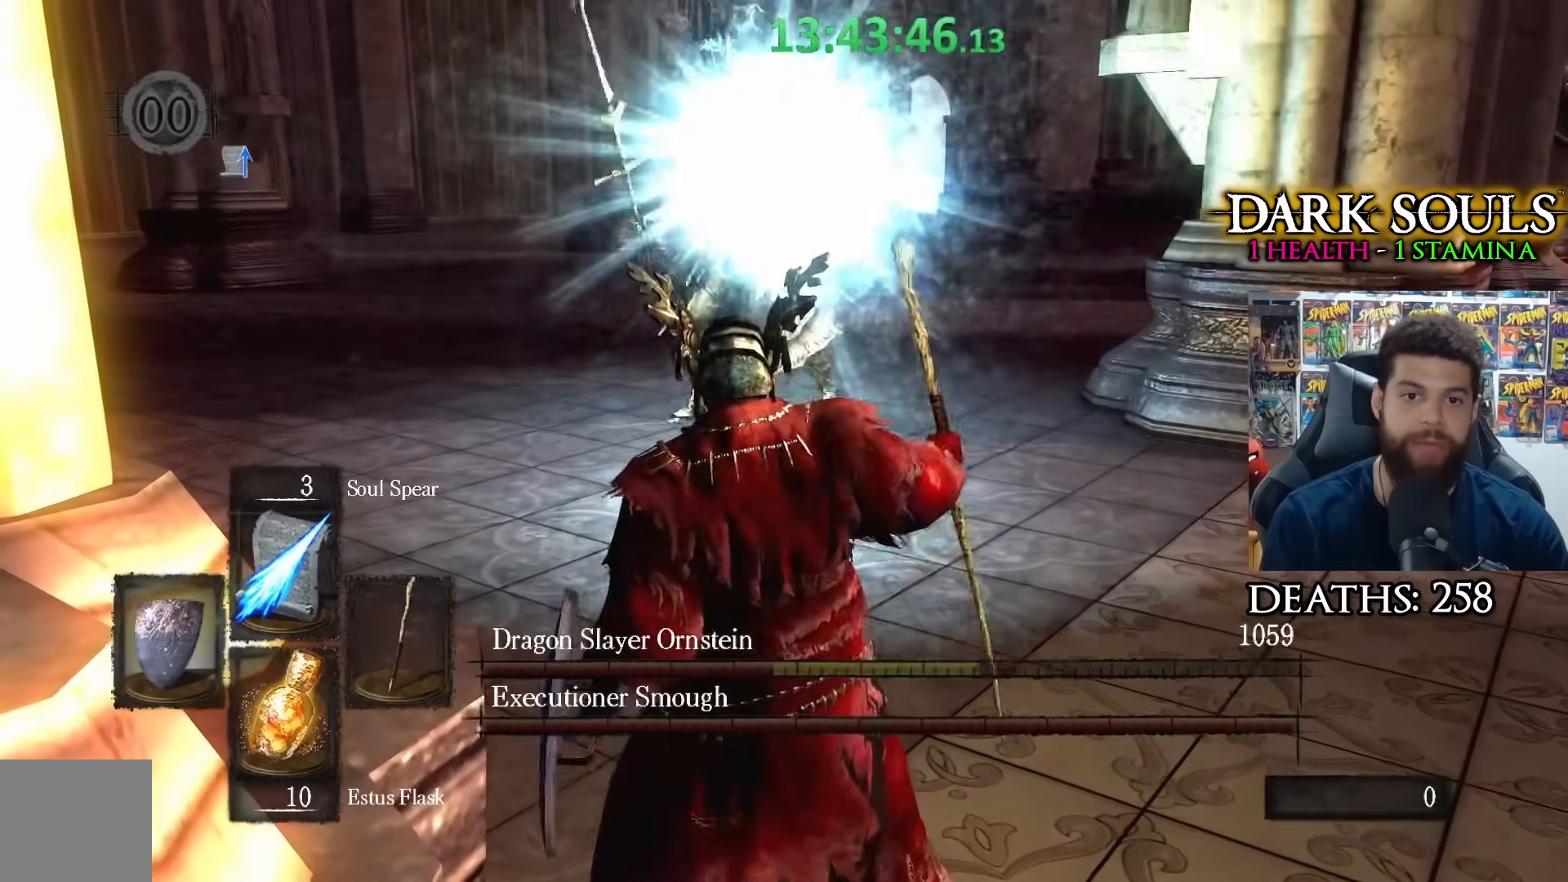
{"buttons": [], "left_stick": "down-right", "right_stick": "center", "events": [[267, "R1", "down"], [350, "R1", "up"], [367, "R1", "down"], [450, "R1", "up"]]}
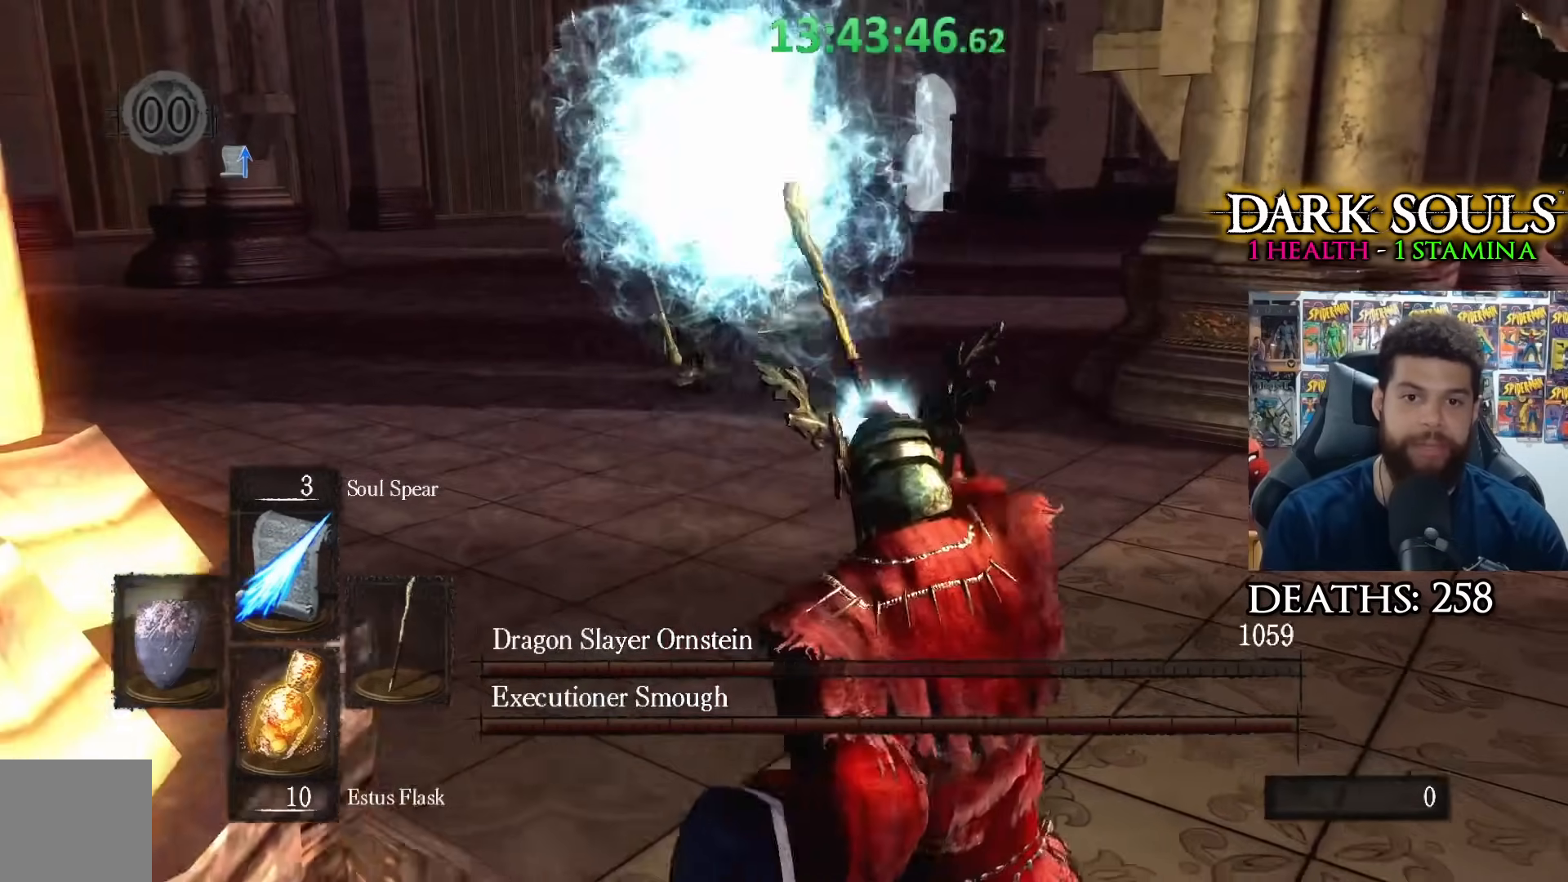
{"buttons": [], "left_stick": "center", "right_stick": "center", "events": [[17, "R1", "down"], [100, "R1", "up"], [133, "left_stick", "center"]]}
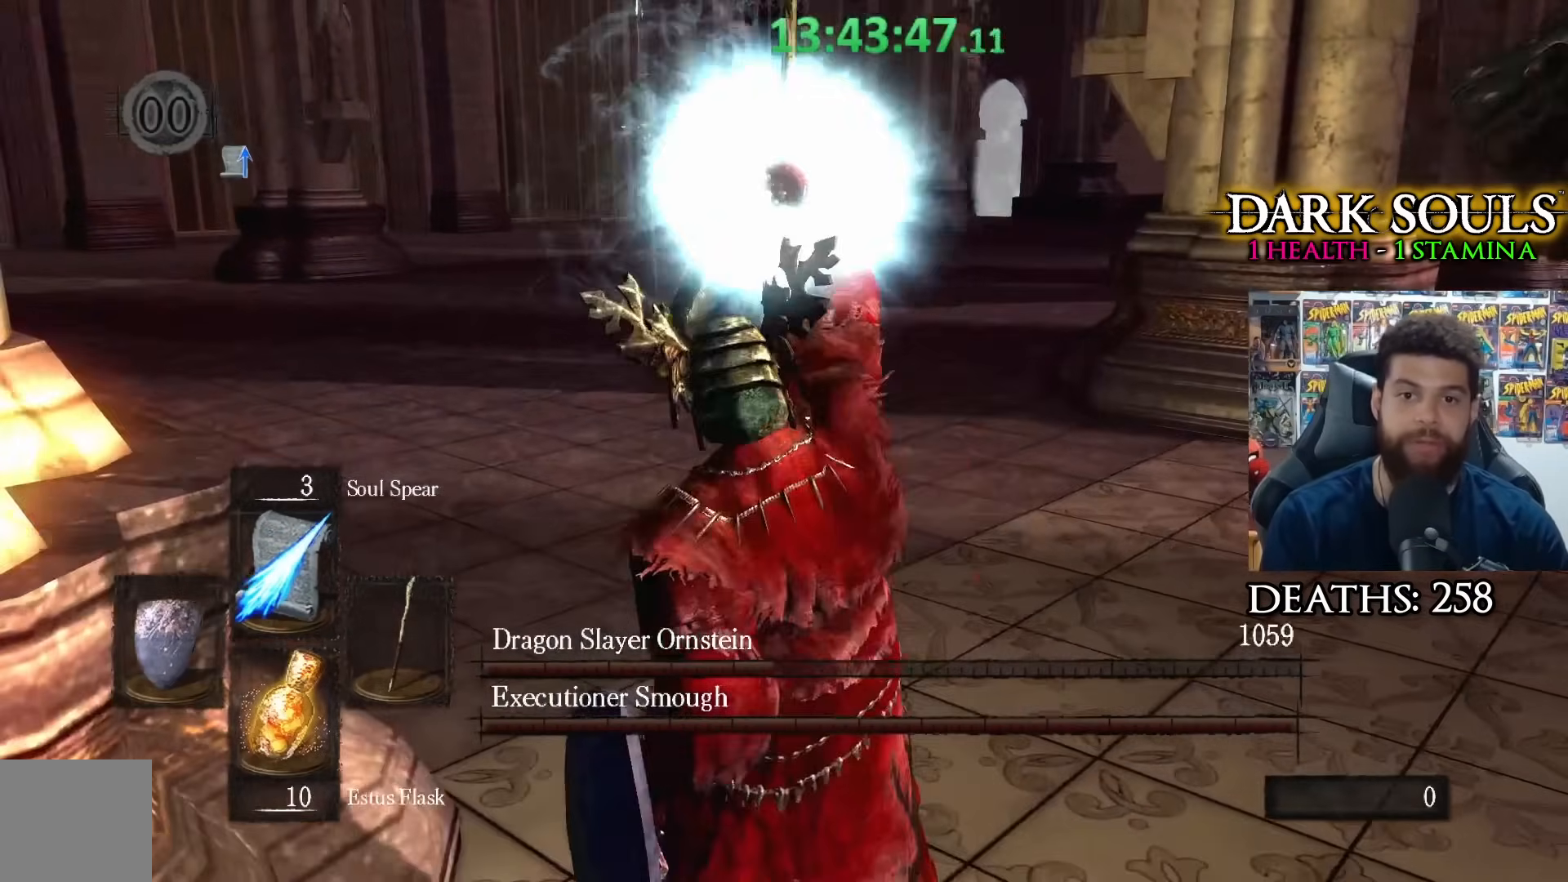
{"buttons": [], "left_stick": "left", "right_stick": "center", "events": [[417, "left_stick", "left"]]}
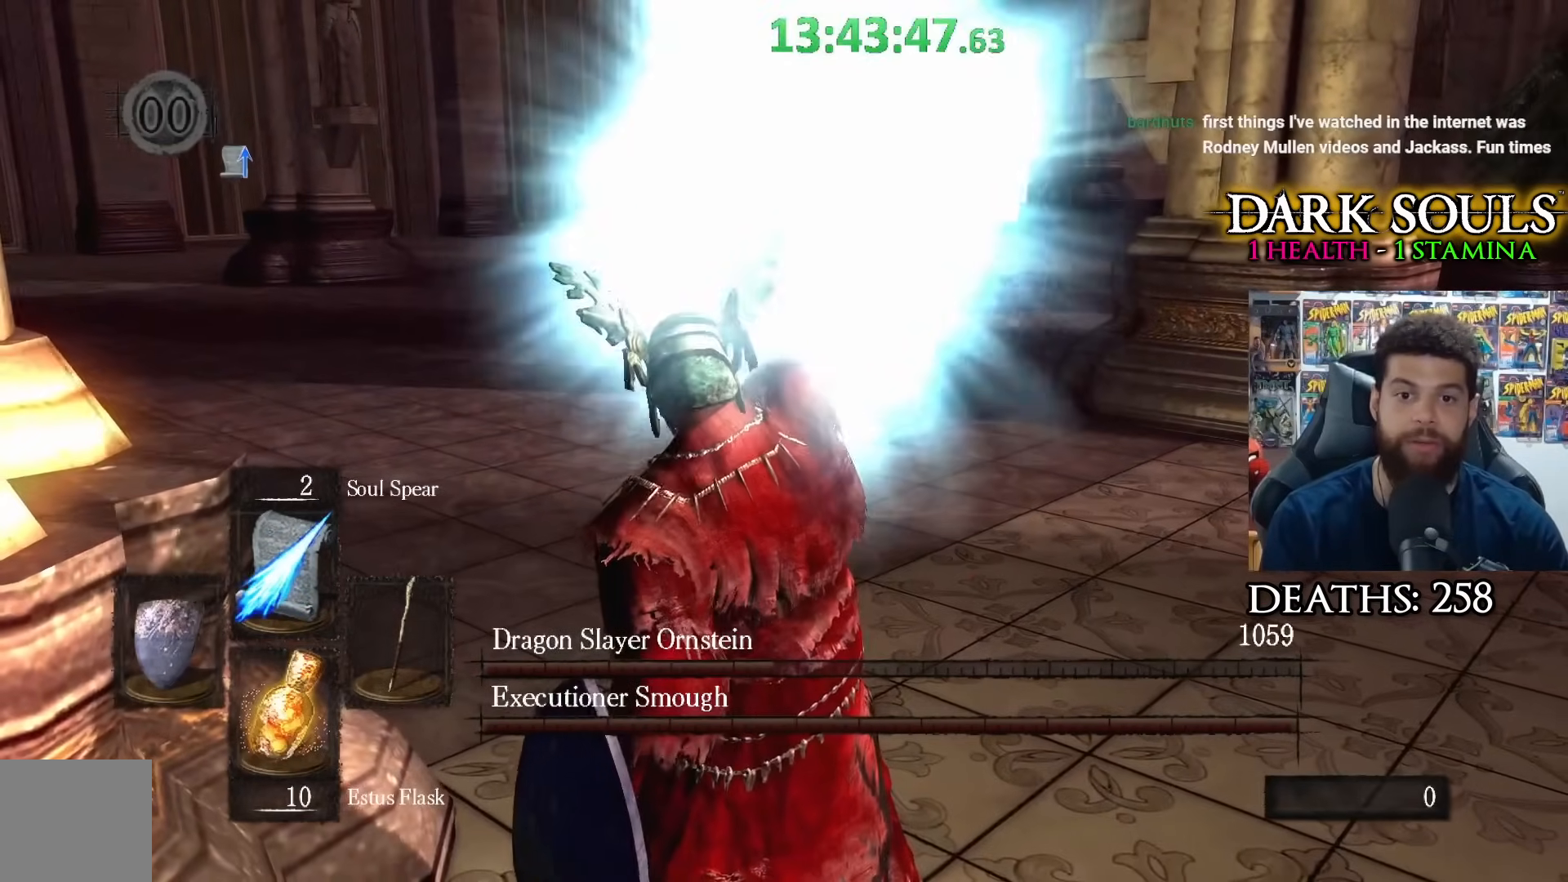
{"buttons": ["R1"], "left_stick": "down-left", "right_stick": "center", "events": [[33, "R1", "down"], [83, "R1", "up"], [150, "left_stick", "down-left"], [167, "R1", "down"], [217, "R1", "up"], [300, "R1", "down"], [383, "R1", "up"], [467, "R1", "down"]]}
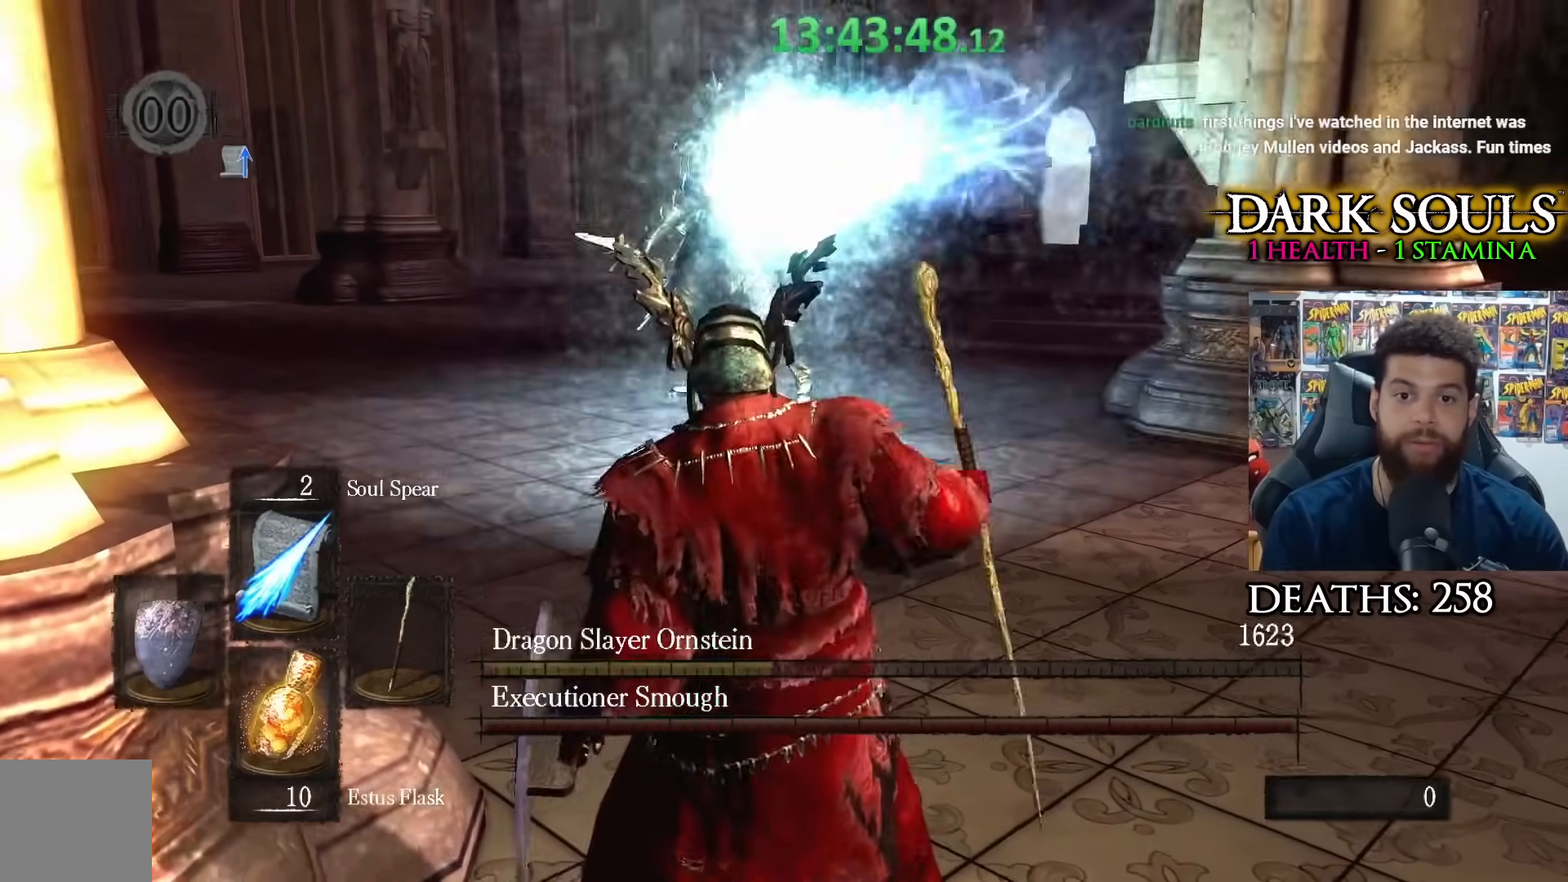
{"buttons": ["R1"], "left_stick": "center", "right_stick": "center", "events": [[33, "R1", "up"], [117, "R1", "down"], [217, "R1", "up"], [267, "R1", "down"], [350, "R1", "up"], [400, "left_stick", "center"], [433, "R1", "down"]]}
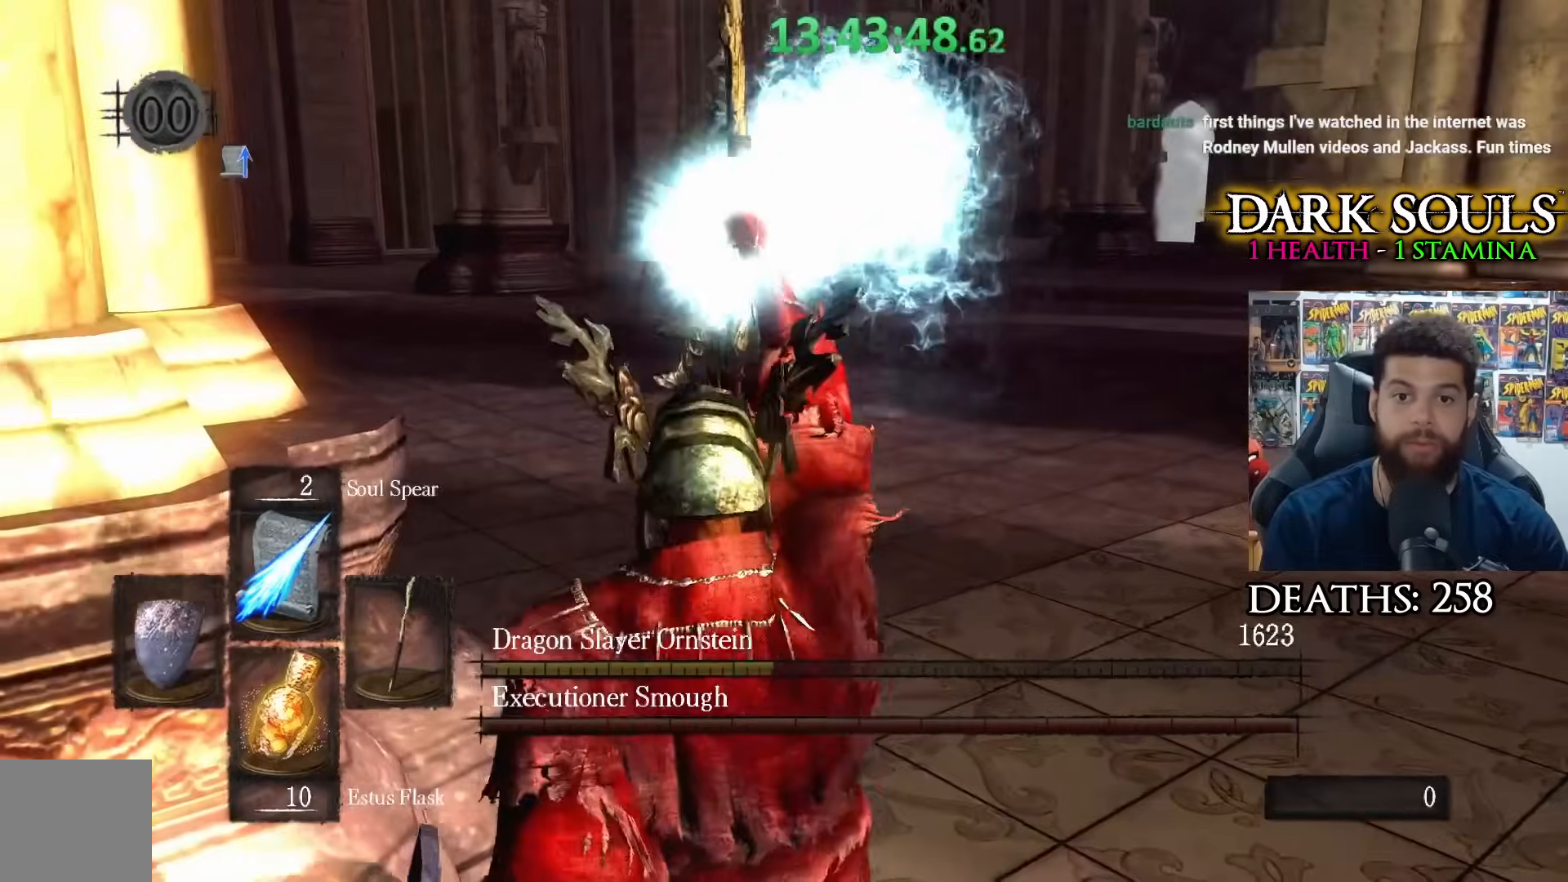
{"buttons": [], "left_stick": "up", "right_stick": "center", "events": [[17, "R1", "up"], [17, "left_stick", "up"], [83, "R1", "down"], [183, "R1", "up"]]}
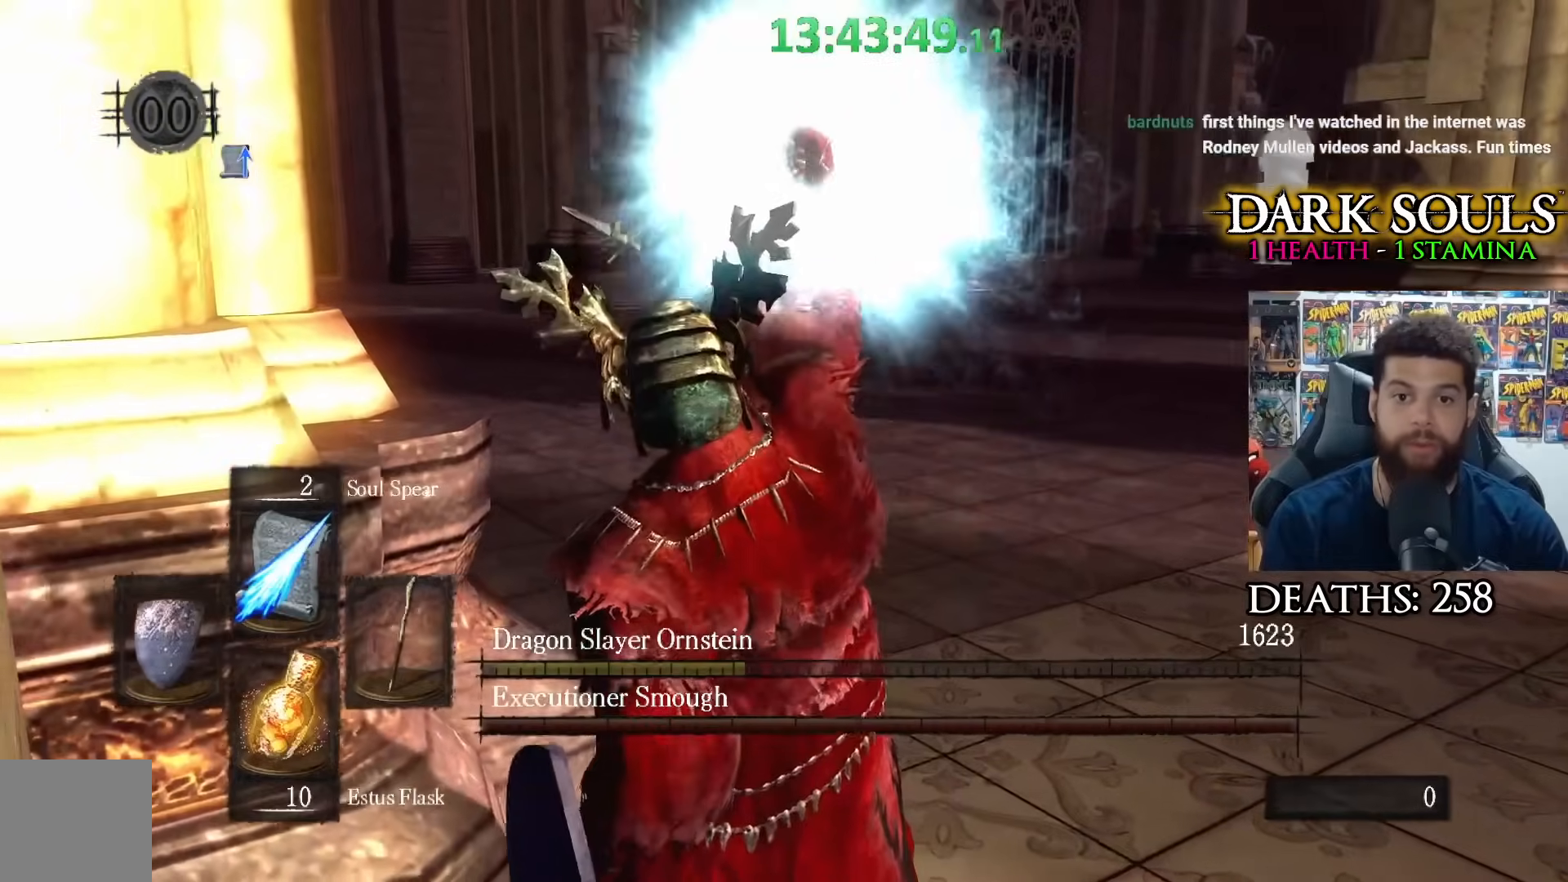
{"buttons": [], "left_stick": "up", "right_stick": "center", "events": []}
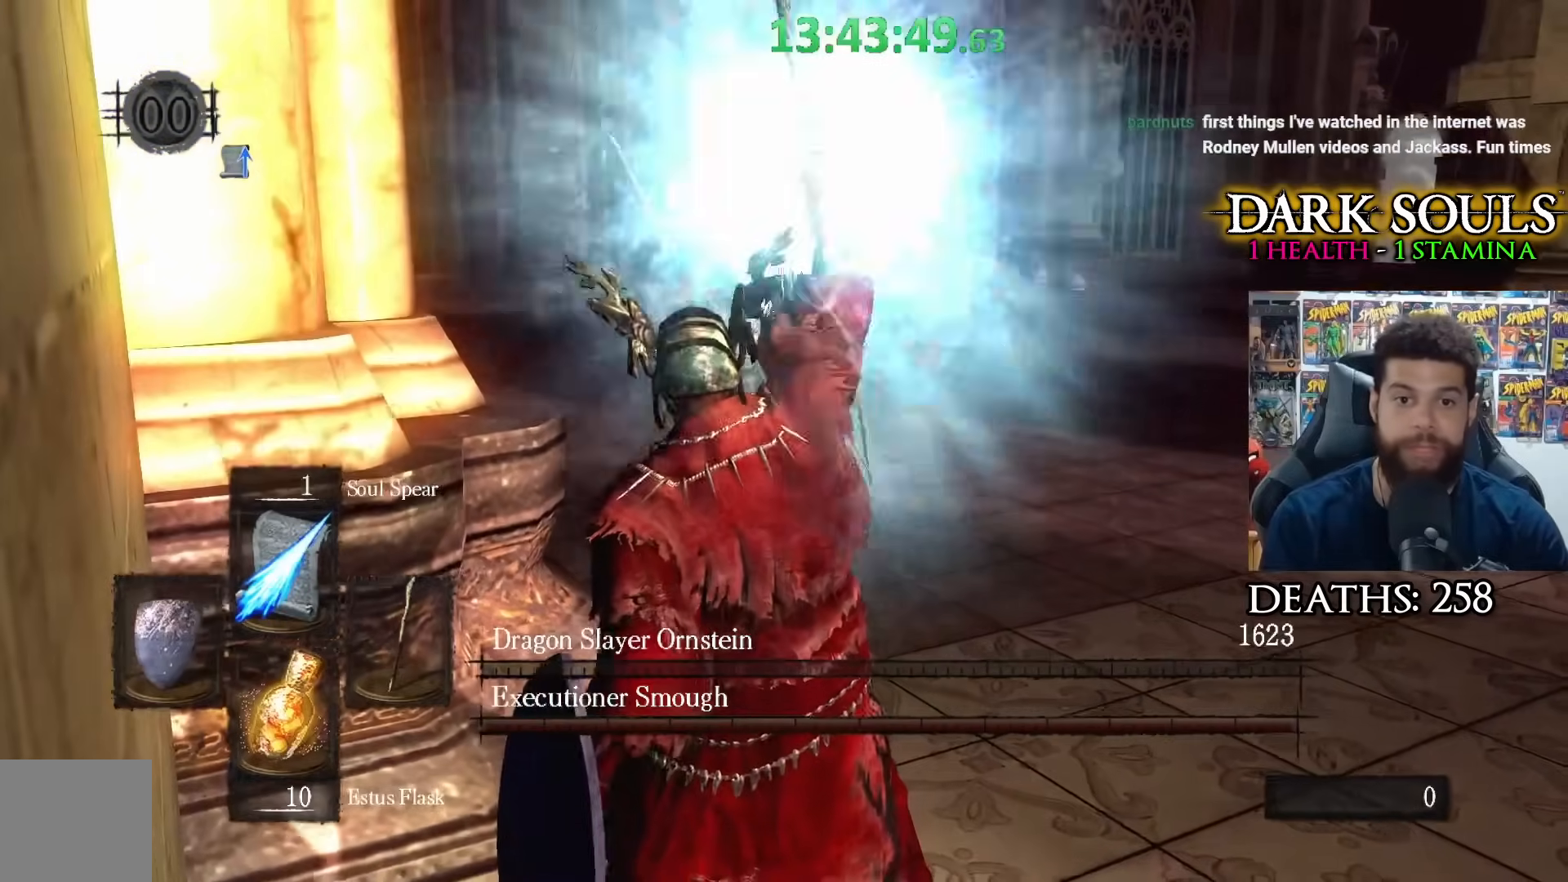
{"buttons": [], "left_stick": "up", "right_stick": "center", "events": [[83, "R3", "down"], [200, "R3", "up"]]}
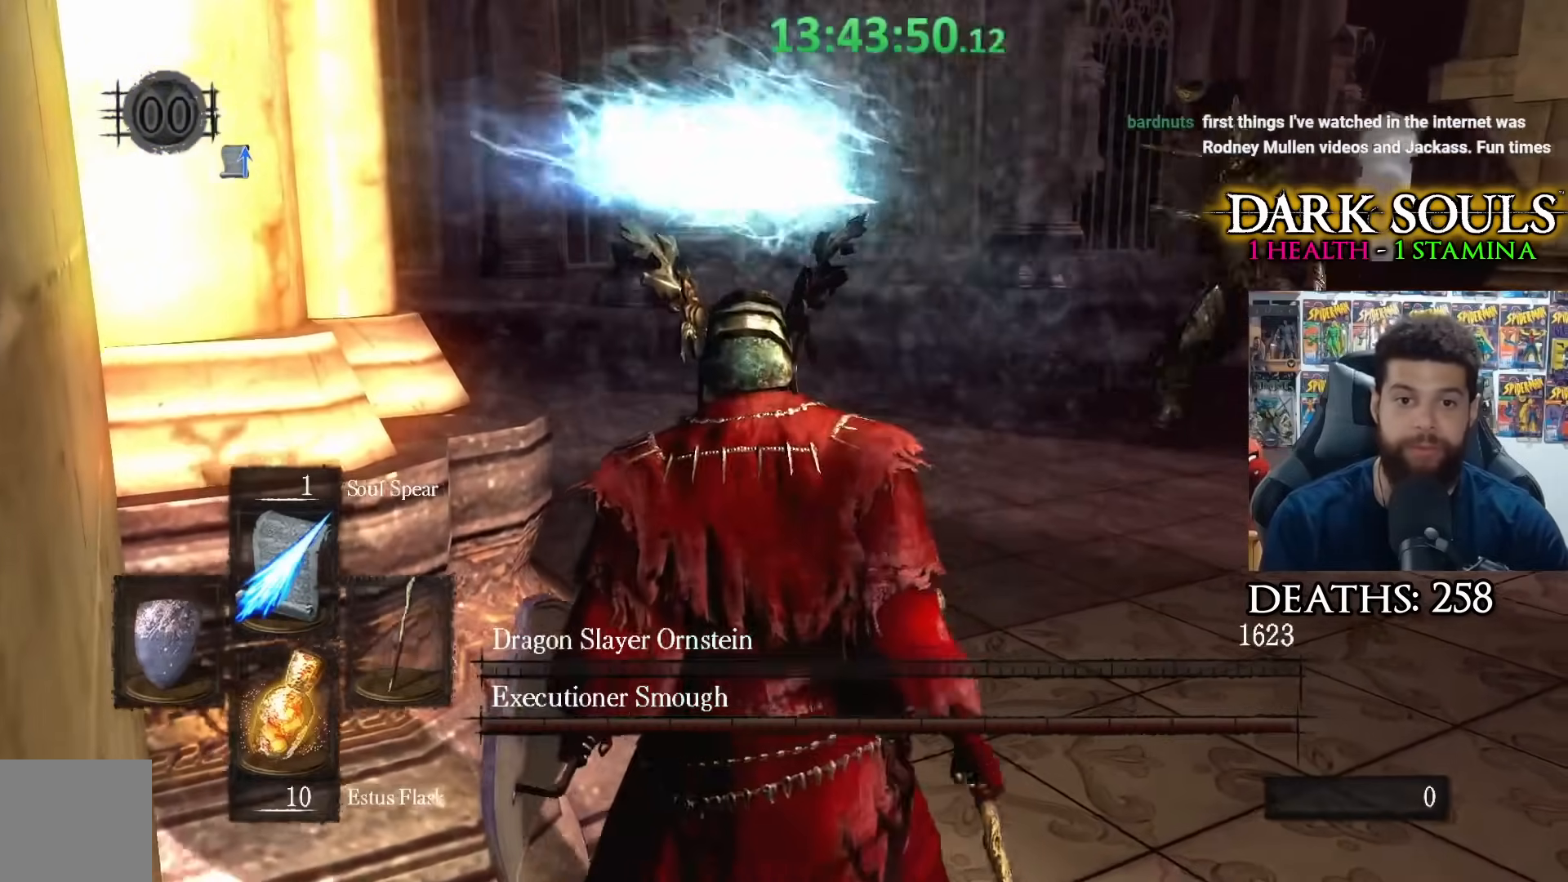
{"buttons": [], "left_stick": "up-left", "right_stick": "right", "events": [[167, "right_stick", "right"], [483, "left_stick", "up-left"]]}
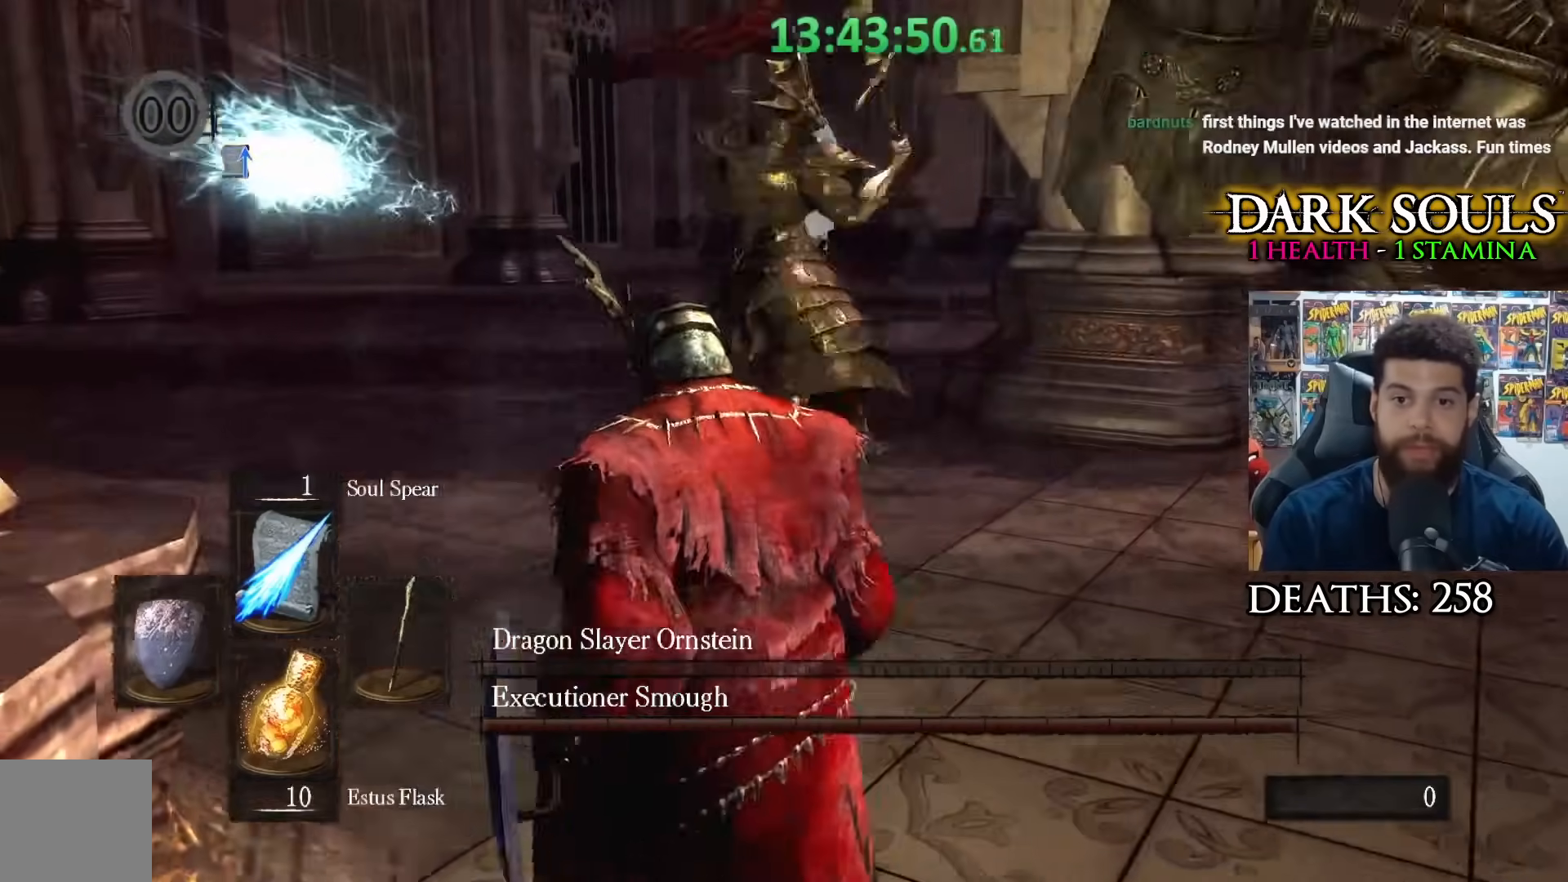
{"buttons": [], "left_stick": "up-left", "right_stick": "right", "events": []}
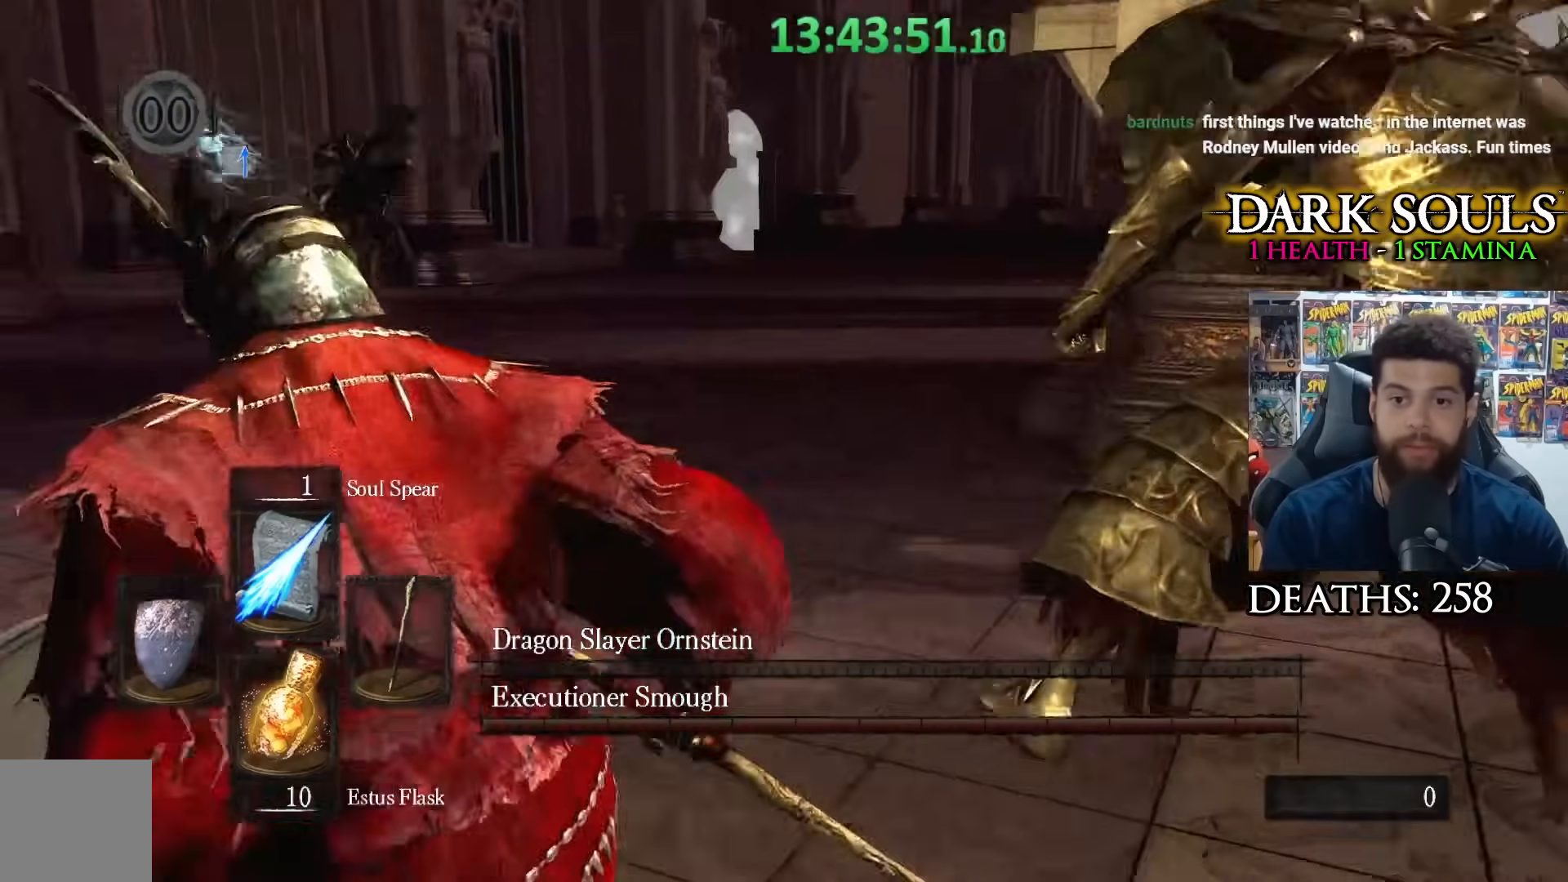
{"buttons": [], "left_stick": "up-left", "right_stick": "right", "events": [[117, "left_stick", "left"], [333, "left_stick", "up-left"]]}
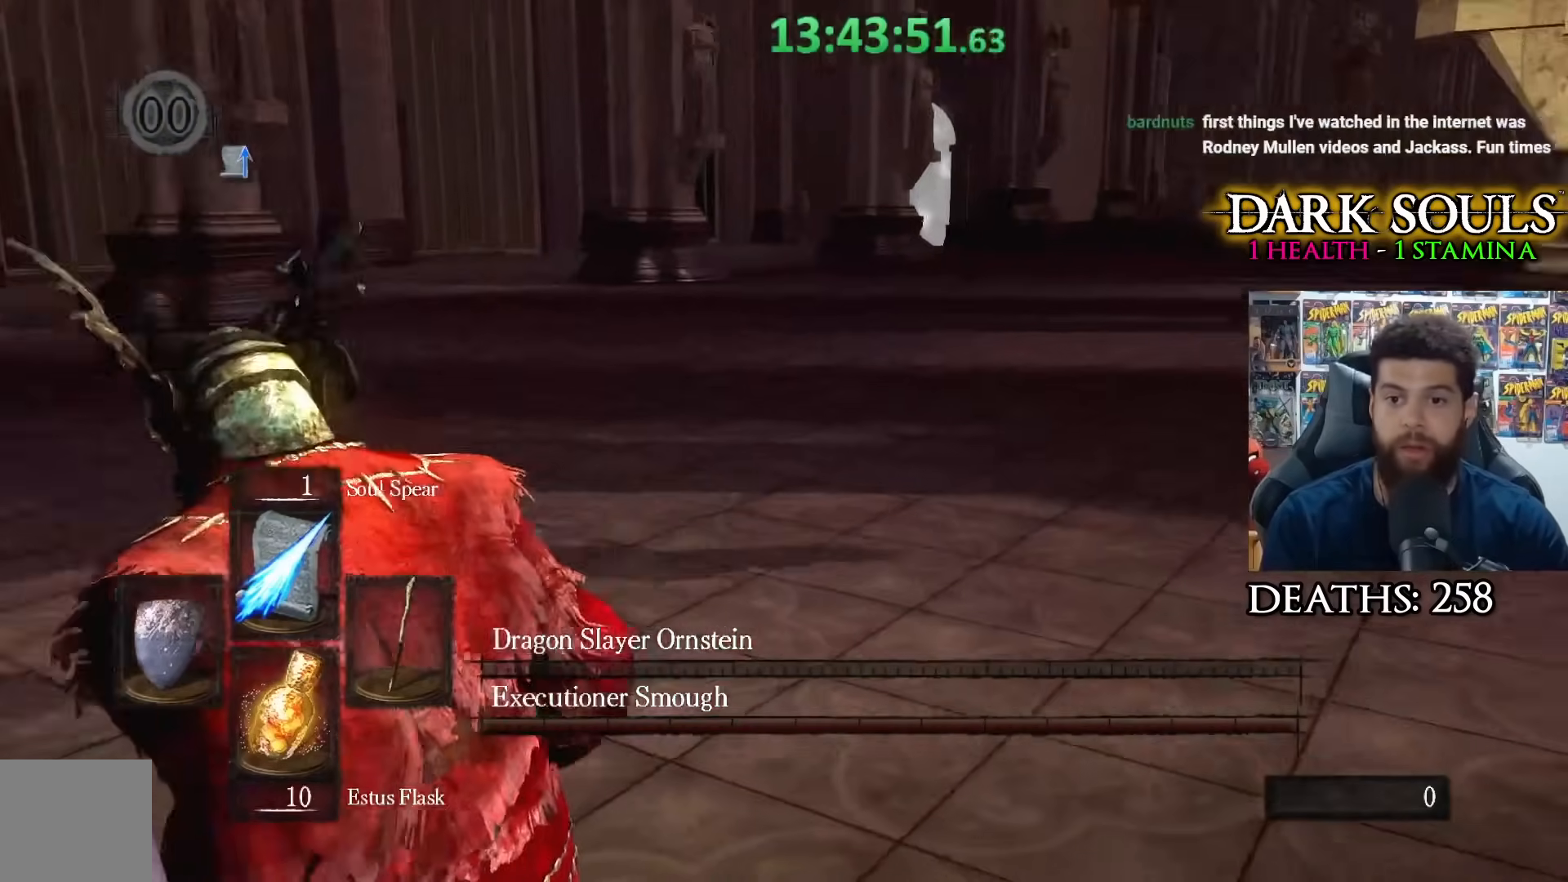
{"buttons": [], "left_stick": "down-left", "right_stick": "center", "events": [[367, "left_stick", "down-left"], [400, "right_stick", "center"]]}
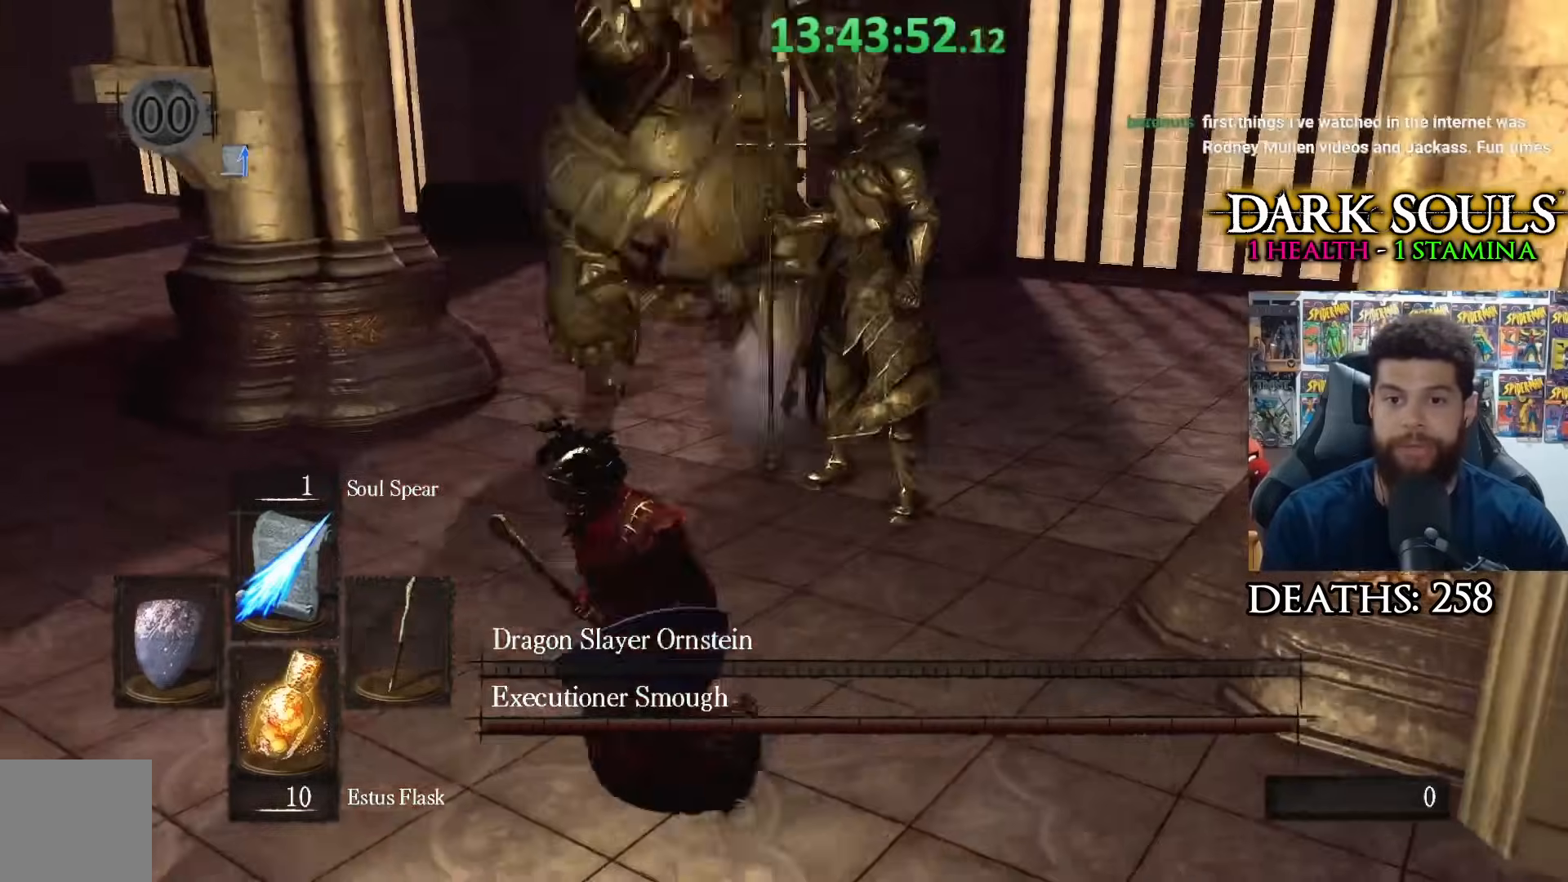
{"buttons": [], "left_stick": "down-left", "right_stick": "right", "events": [[367, "right_stick", "right"]]}
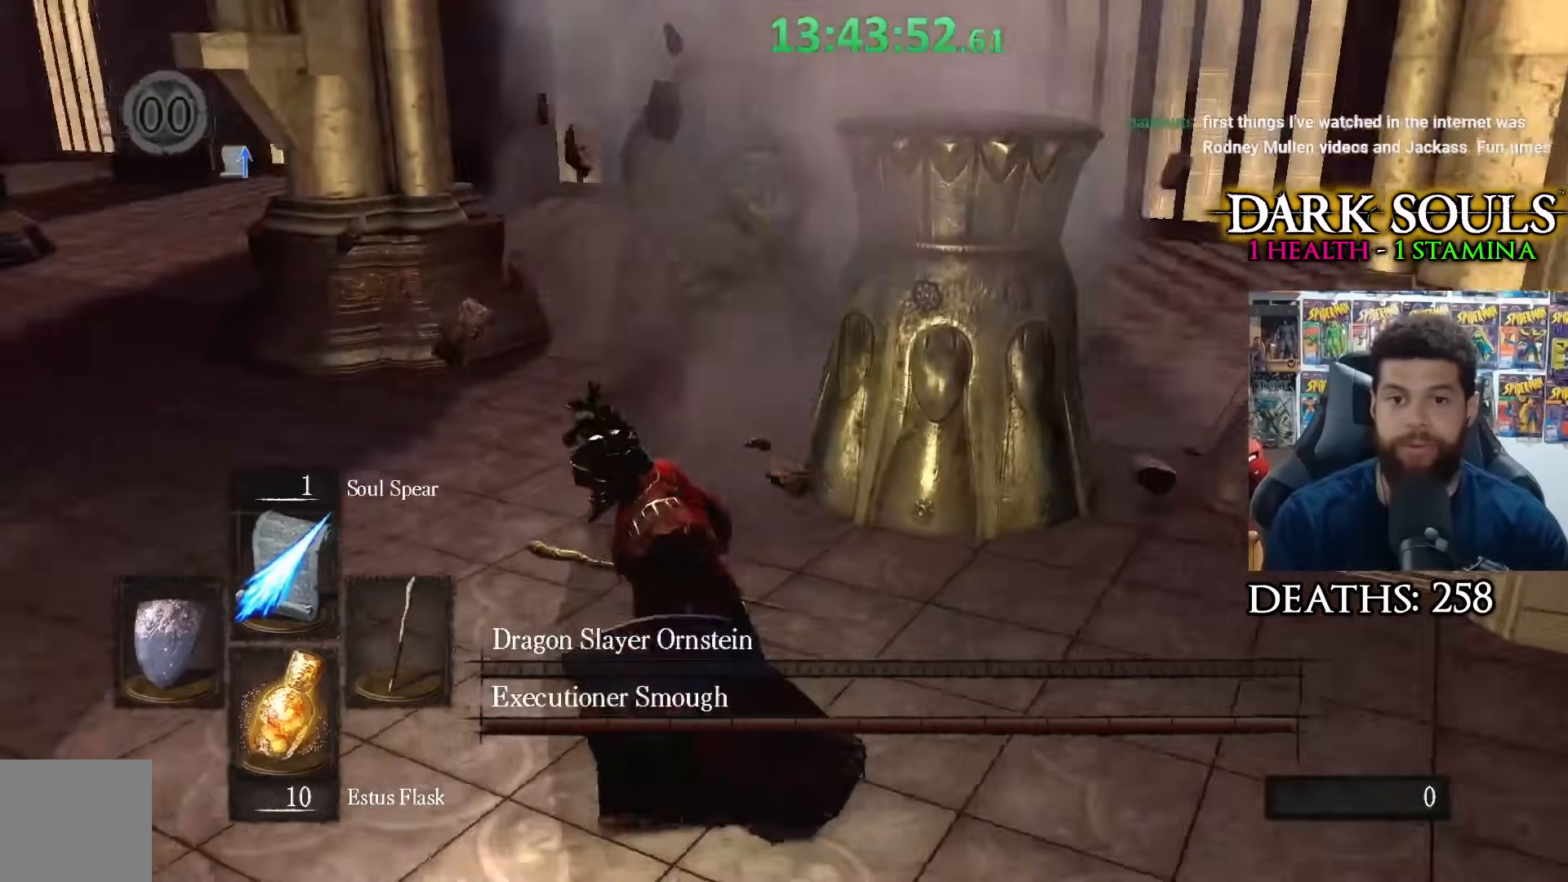
{"buttons": [], "left_stick": "down-left", "right_stick": "center", "events": [[317, "right_stick", "center"]]}
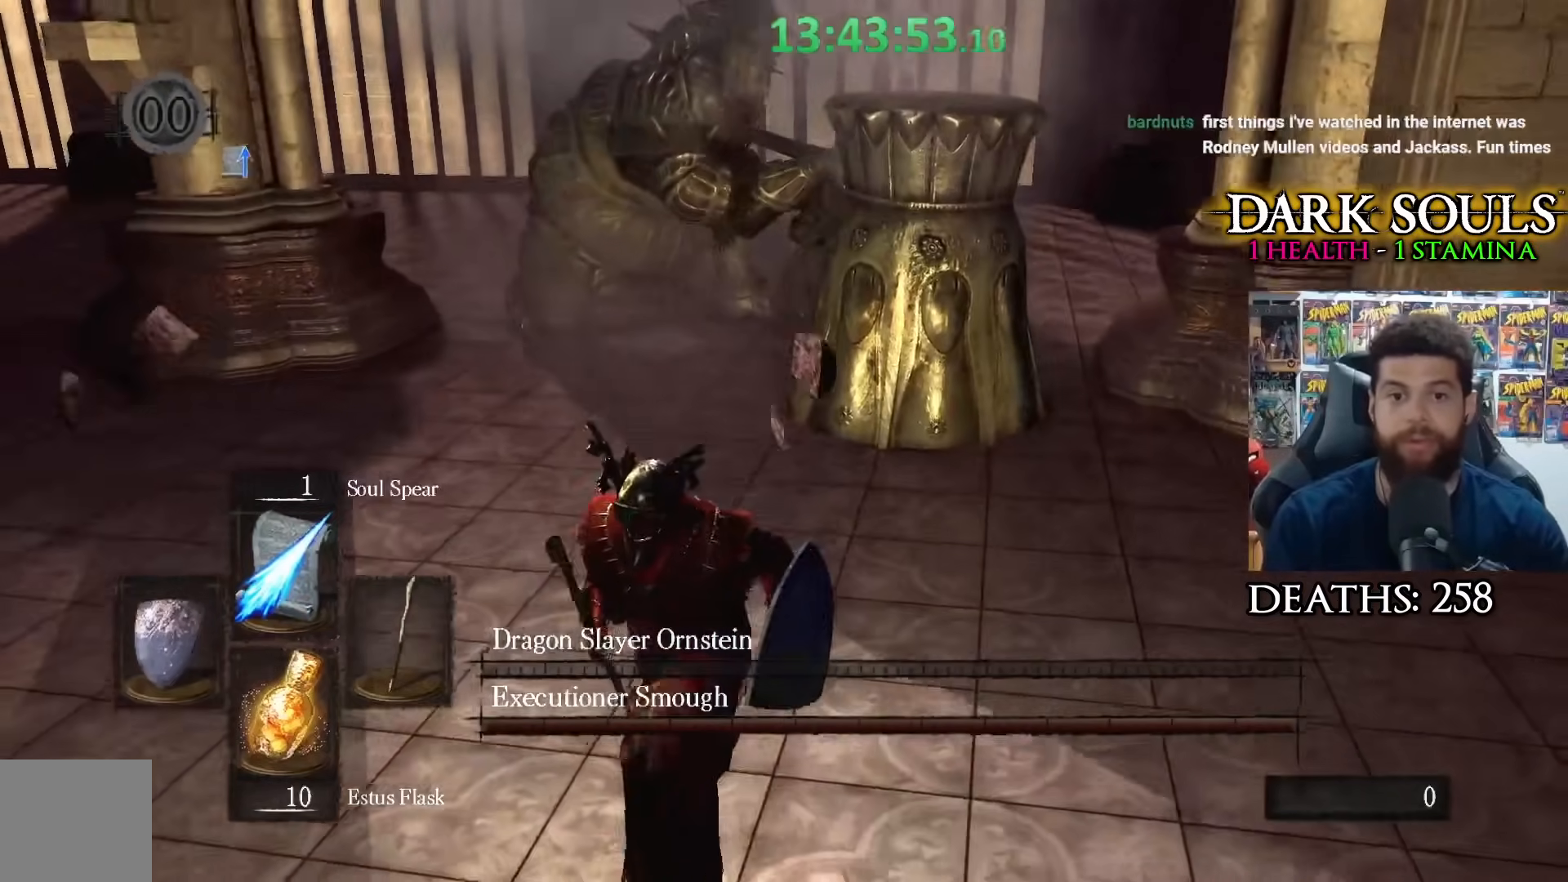
{"buttons": [], "left_stick": "down", "right_stick": "center", "events": [[50, "DPAD_UP", "down"], [150, "left_stick", "down"], [167, "DPAD_UP", "up"], [217, "right_stick", "right"], [383, "right_stick", "center"]]}
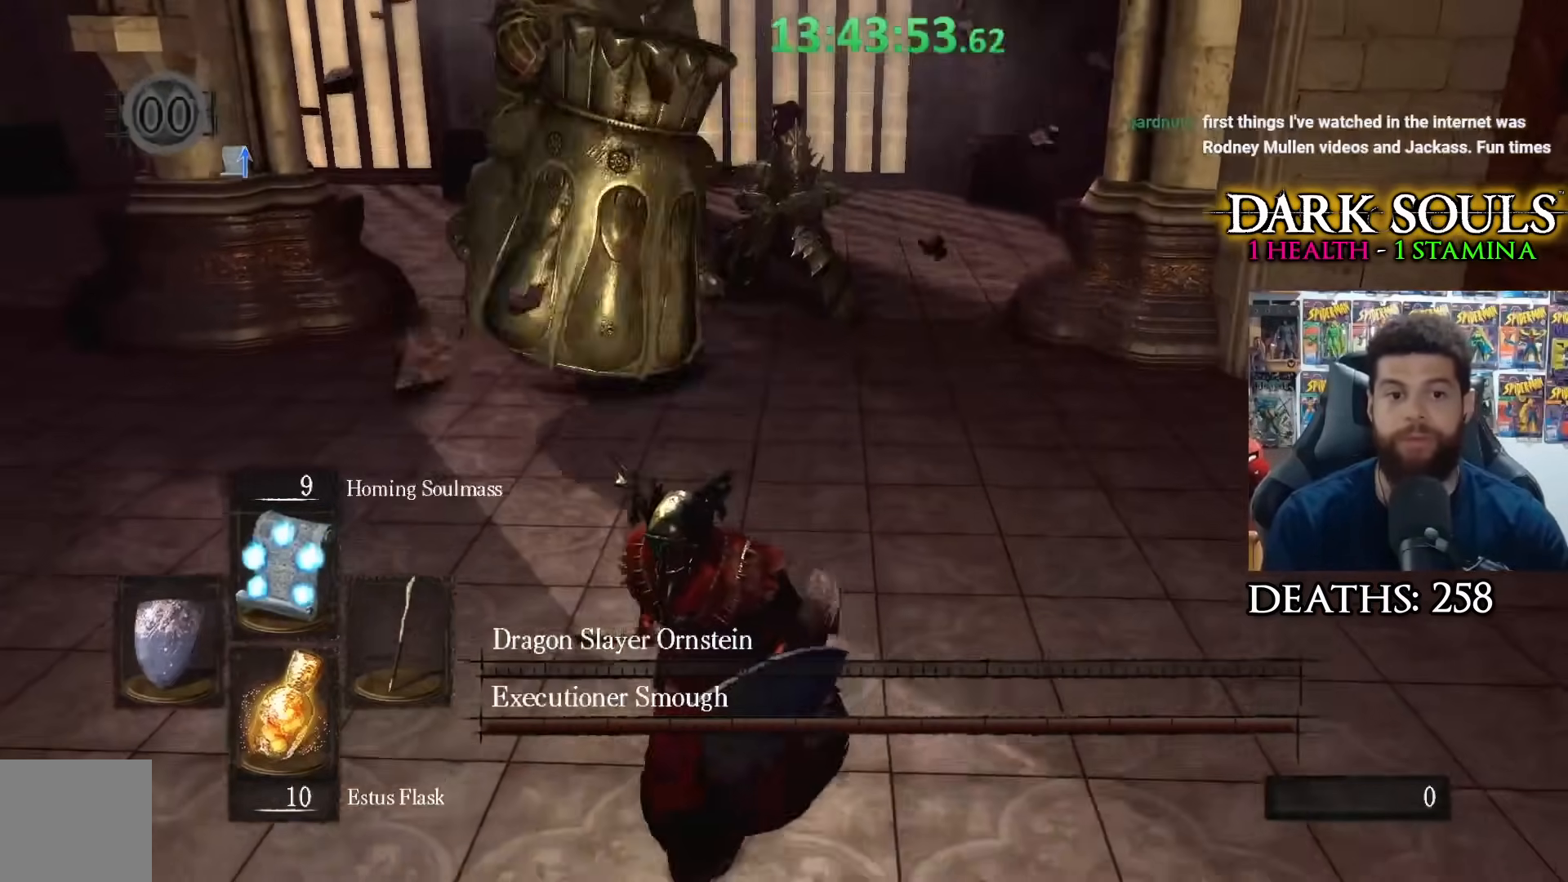
{"buttons": [], "left_stick": "down", "right_stick": "center", "events": []}
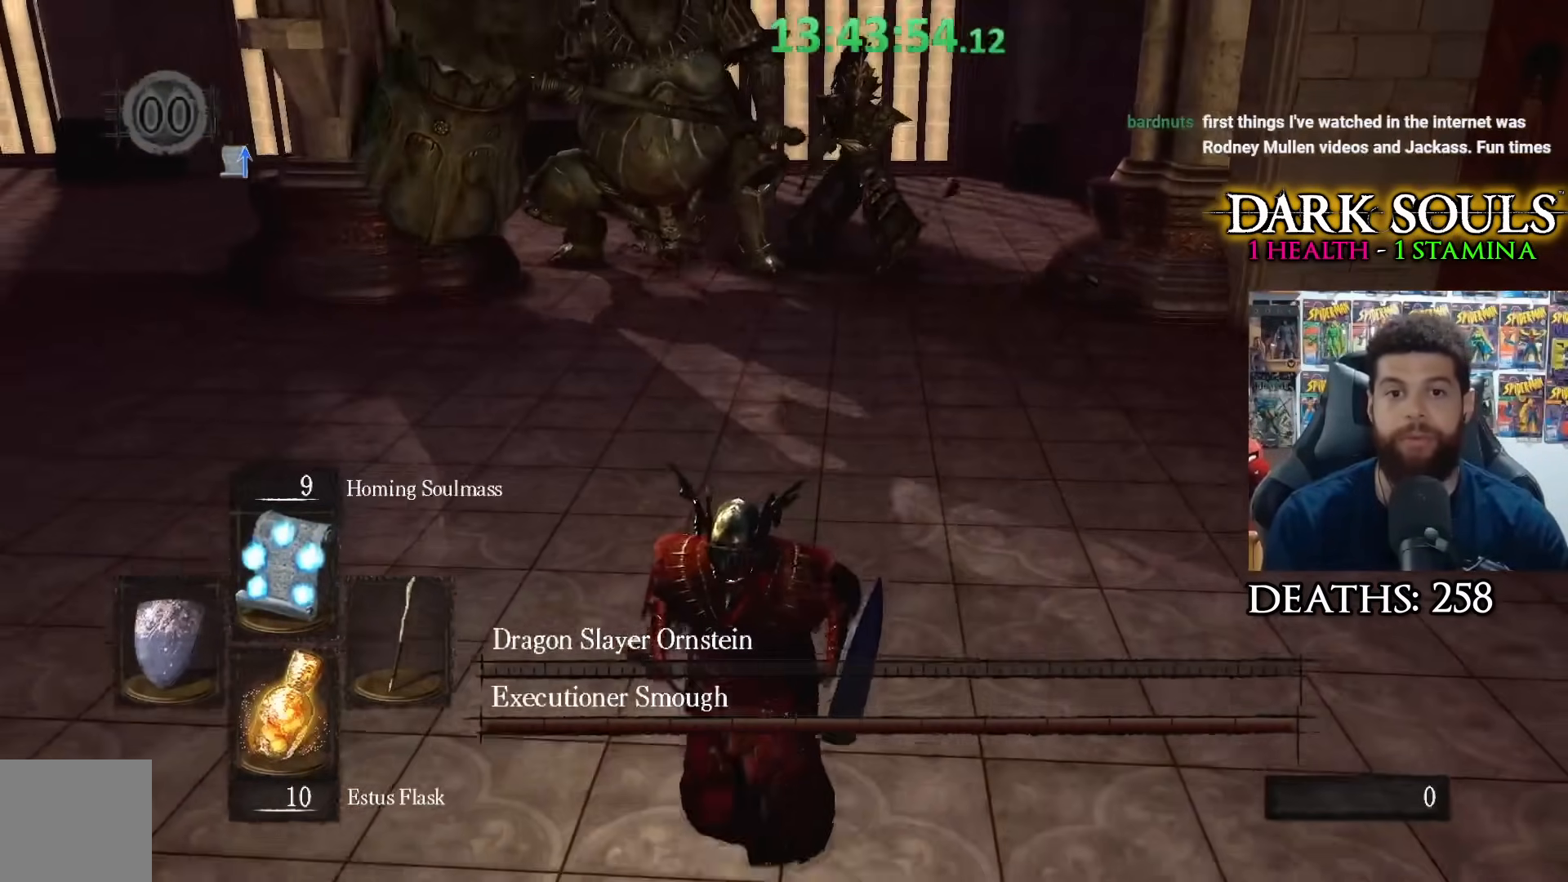
{"buttons": [], "left_stick": "down", "right_stick": "up", "events": [[33, "right_stick", "up"]]}
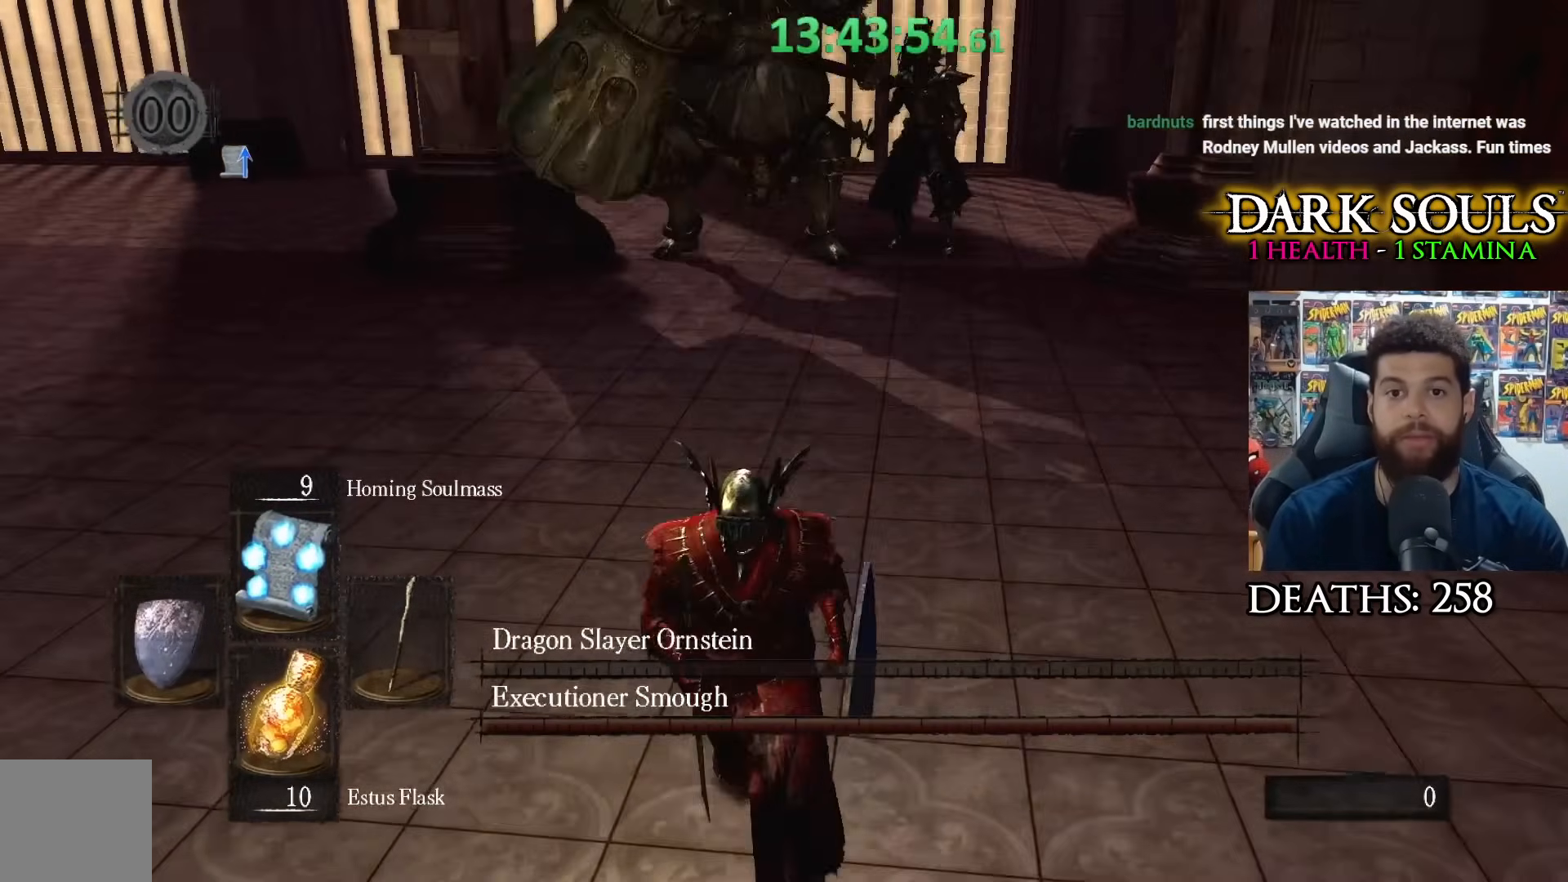
{"buttons": [], "left_stick": "down", "right_stick": "up", "events": []}
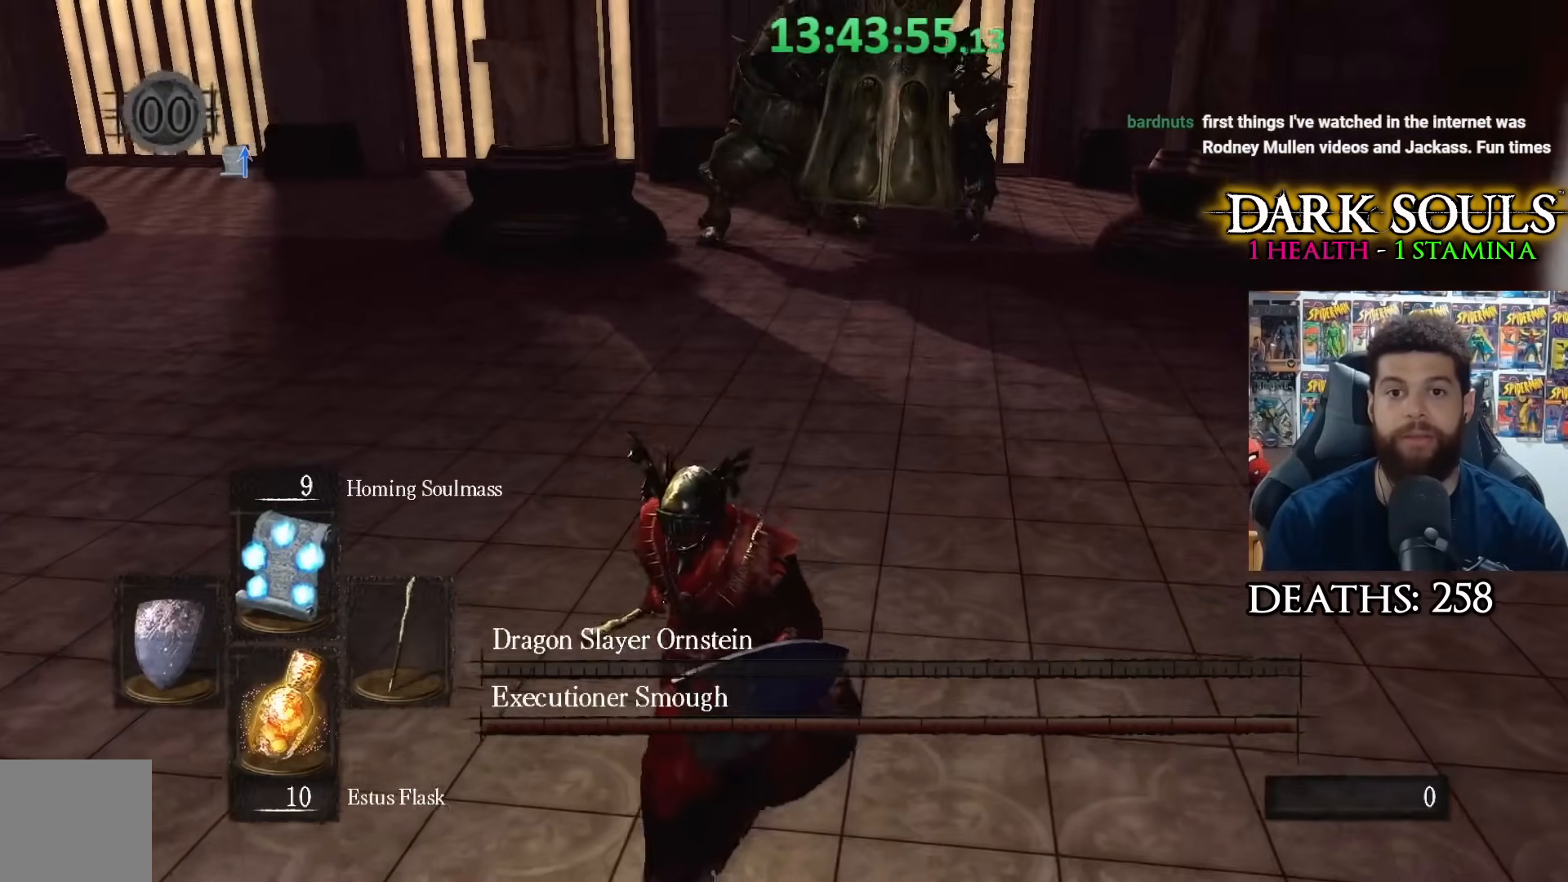
{"buttons": [], "left_stick": "down-left", "right_stick": "center", "events": [[200, "right_stick", "center"], [233, "left_stick", "down-left"], [300, "right_stick", "right"], [450, "right_stick", "center"]]}
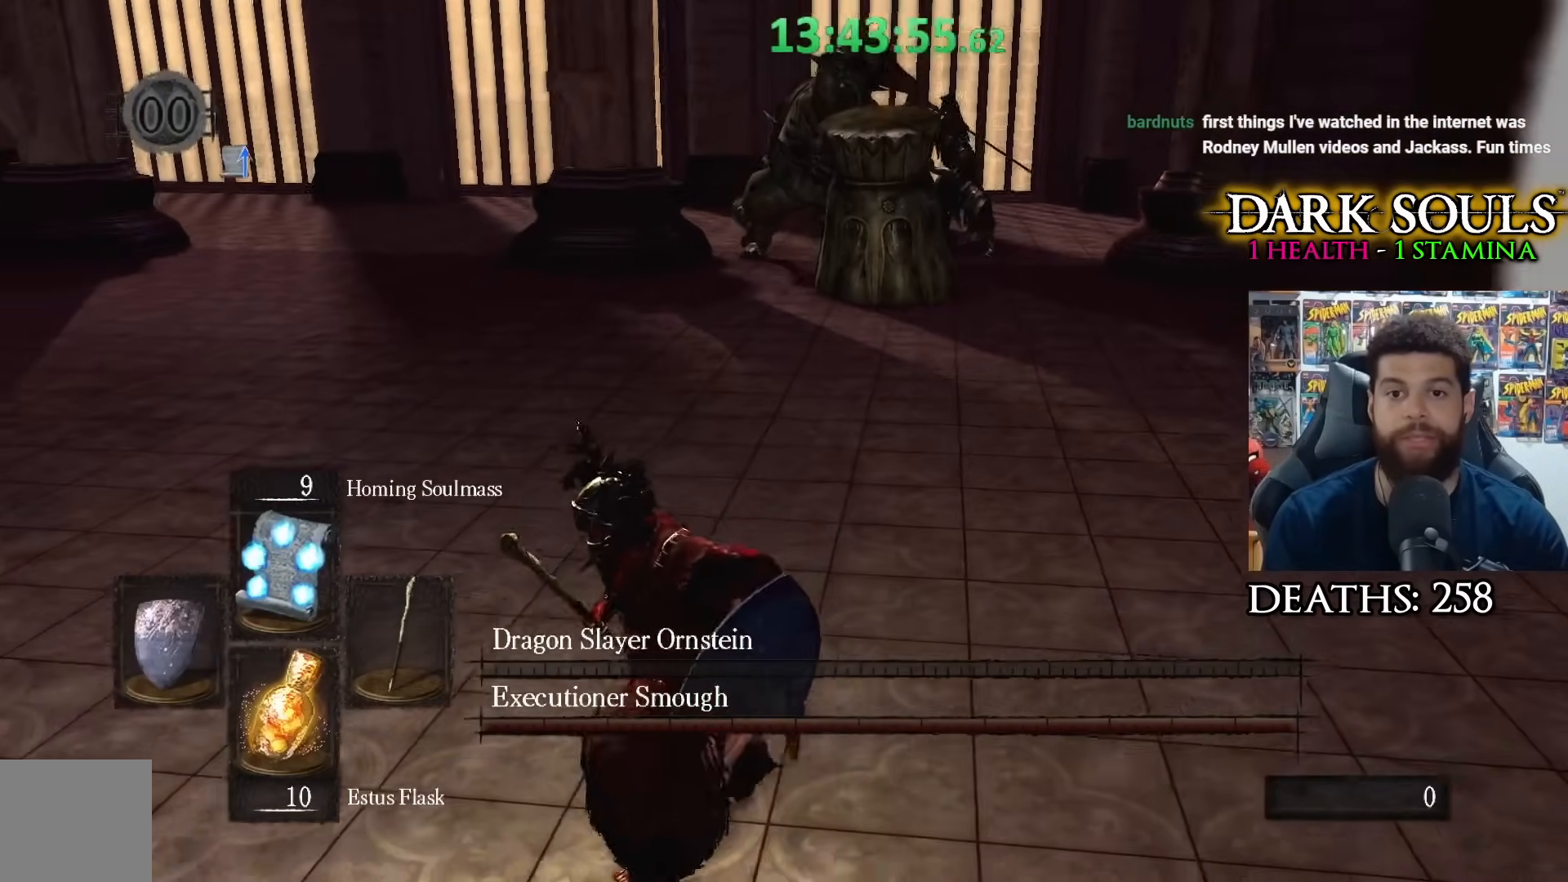
{"buttons": [], "left_stick": "down-left", "right_stick": "up-right", "events": [[67, "right_stick", "up-right"]]}
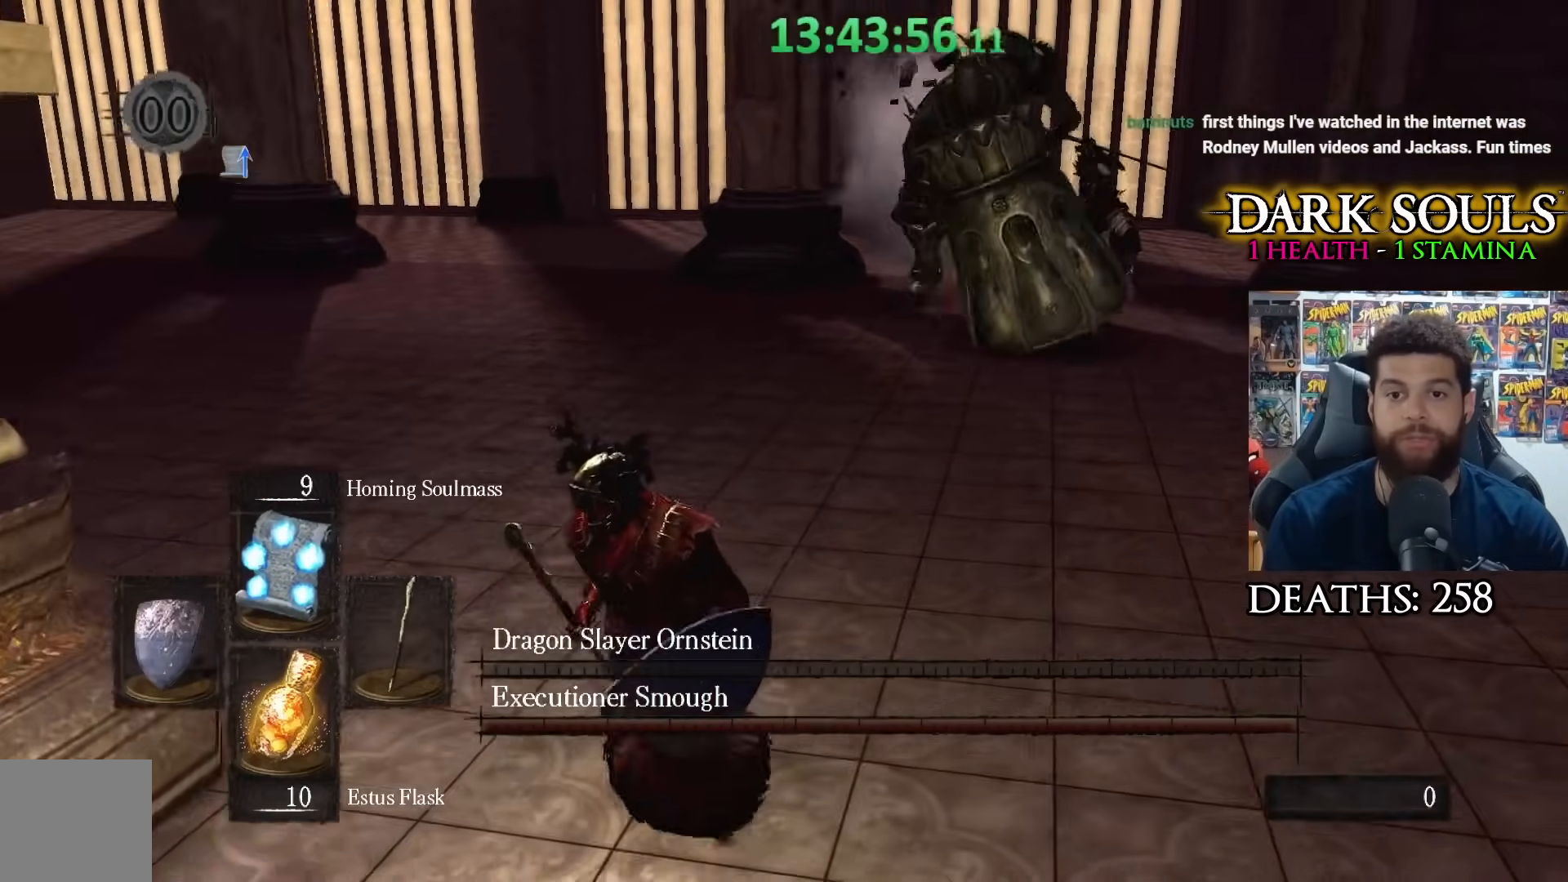
{"buttons": [], "left_stick": "down-right", "right_stick": "center", "events": [[433, "right_stick", "center"], [483, "left_stick", "down-right"]]}
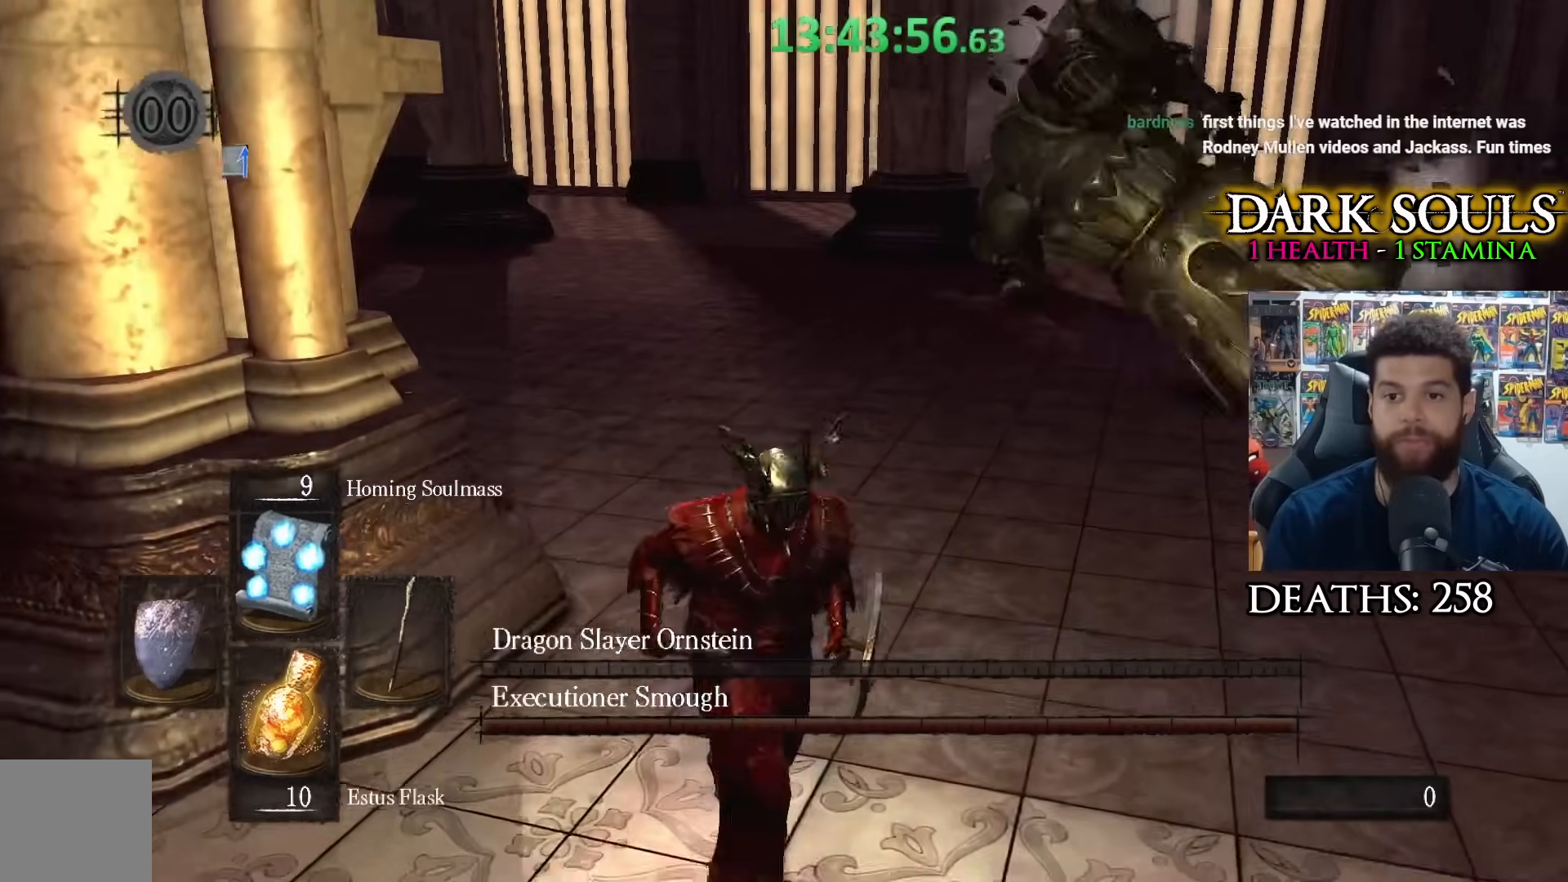
{"buttons": [], "left_stick": "right", "right_stick": "center", "events": [[167, "left_stick", "right"]]}
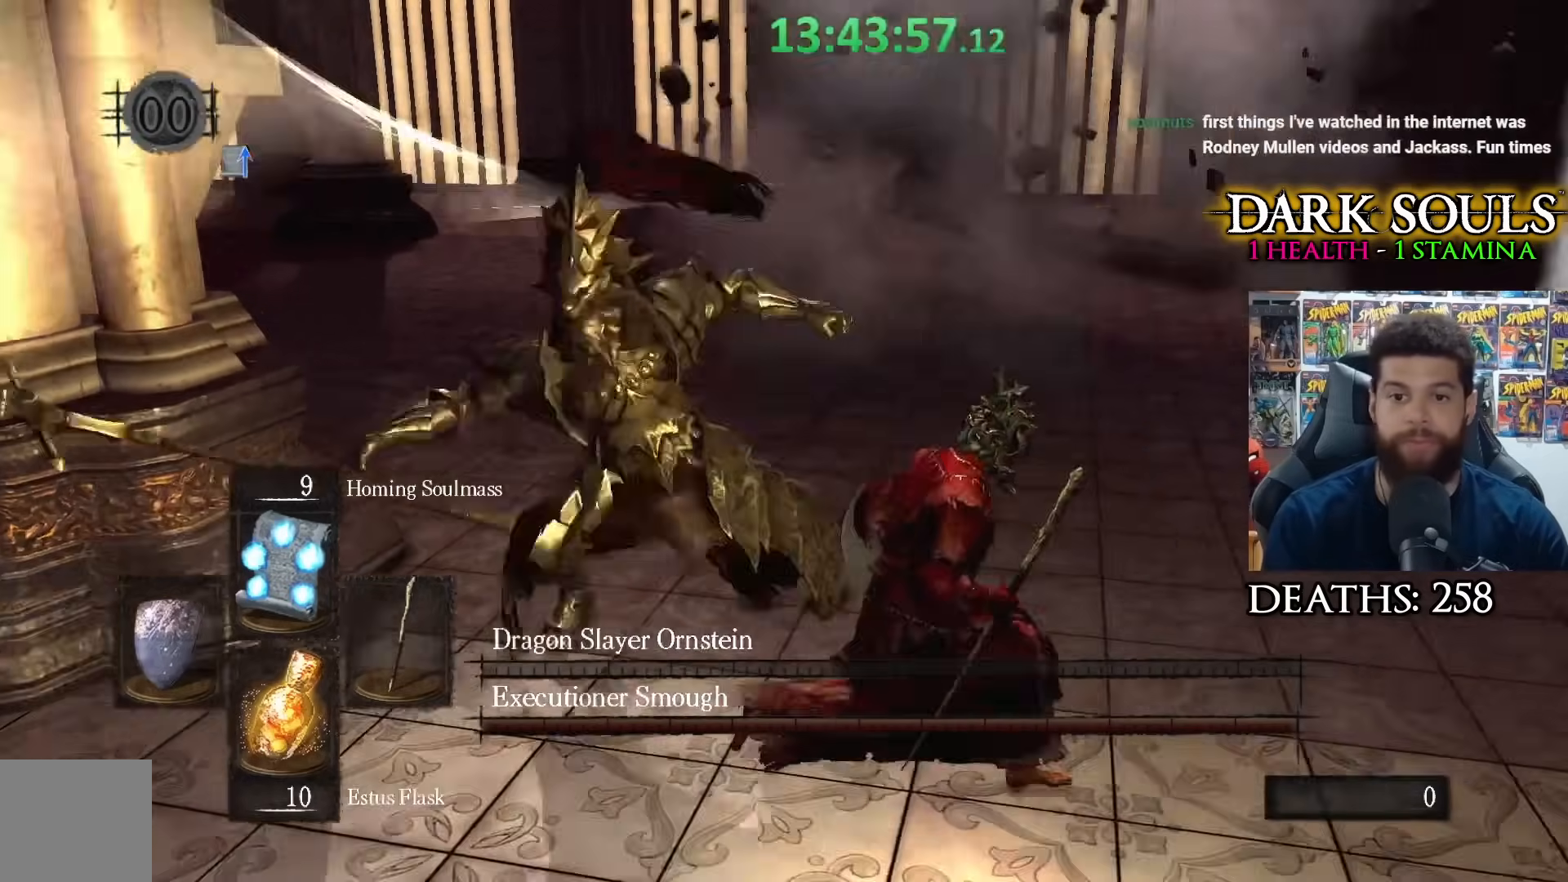
{"buttons": [], "left_stick": "down-left", "right_stick": "center", "events": [[100, "right_stick", "left"], [233, "R1", "down"], [233, "left_stick", "down"], [283, "left_stick", "down-left"], [317, "R3", "down"], [367, "R1", "up"], [383, "R3", "up"], [433, "right_stick", "center"]]}
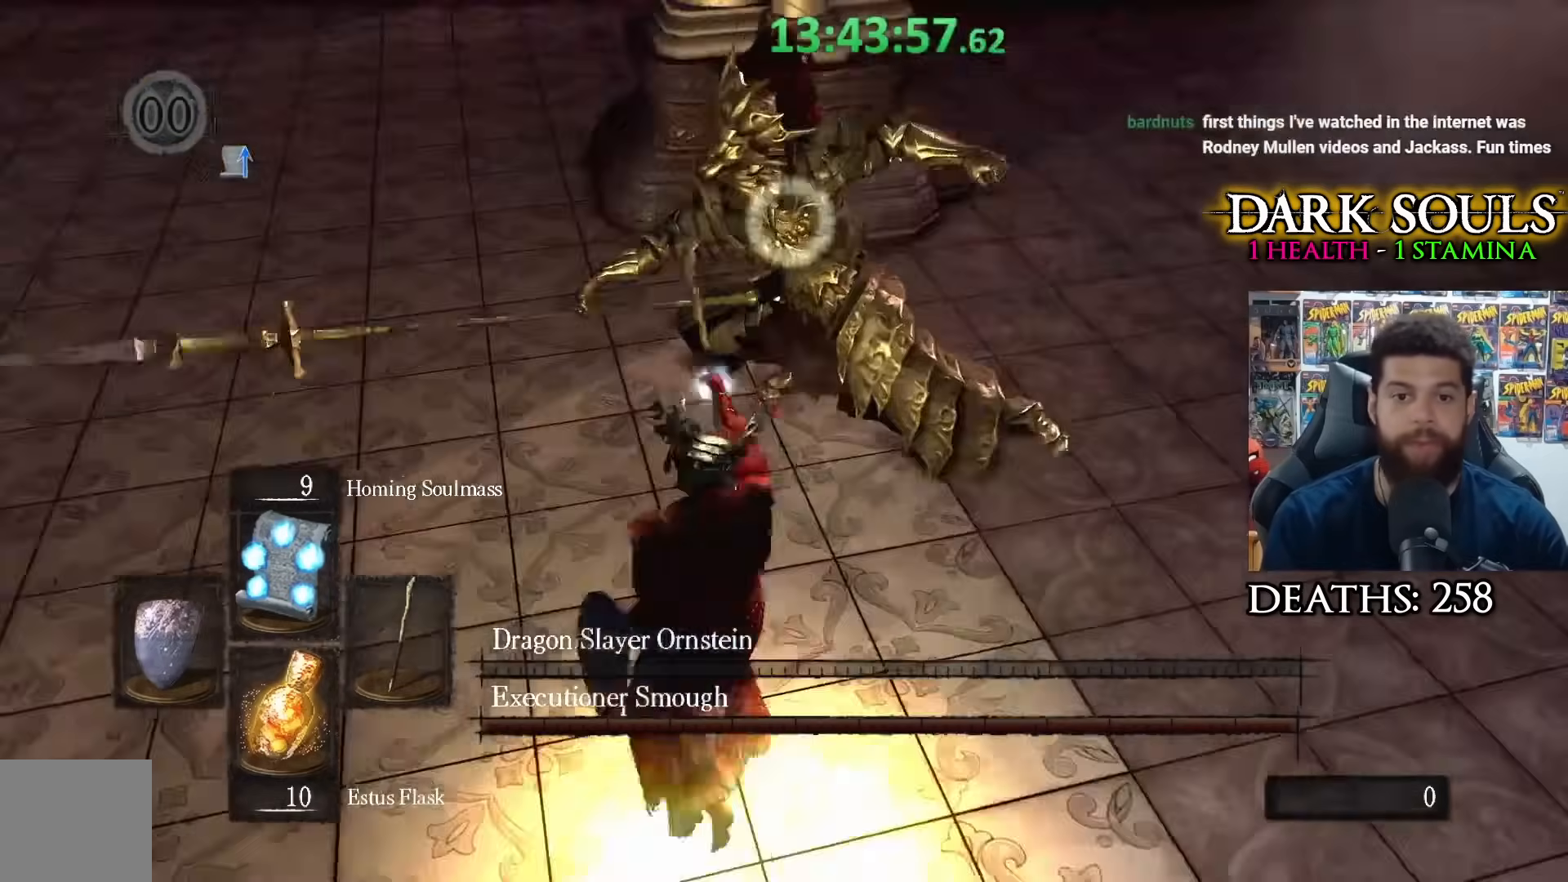
{"buttons": [], "left_stick": "down-left", "right_stick": "center", "events": []}
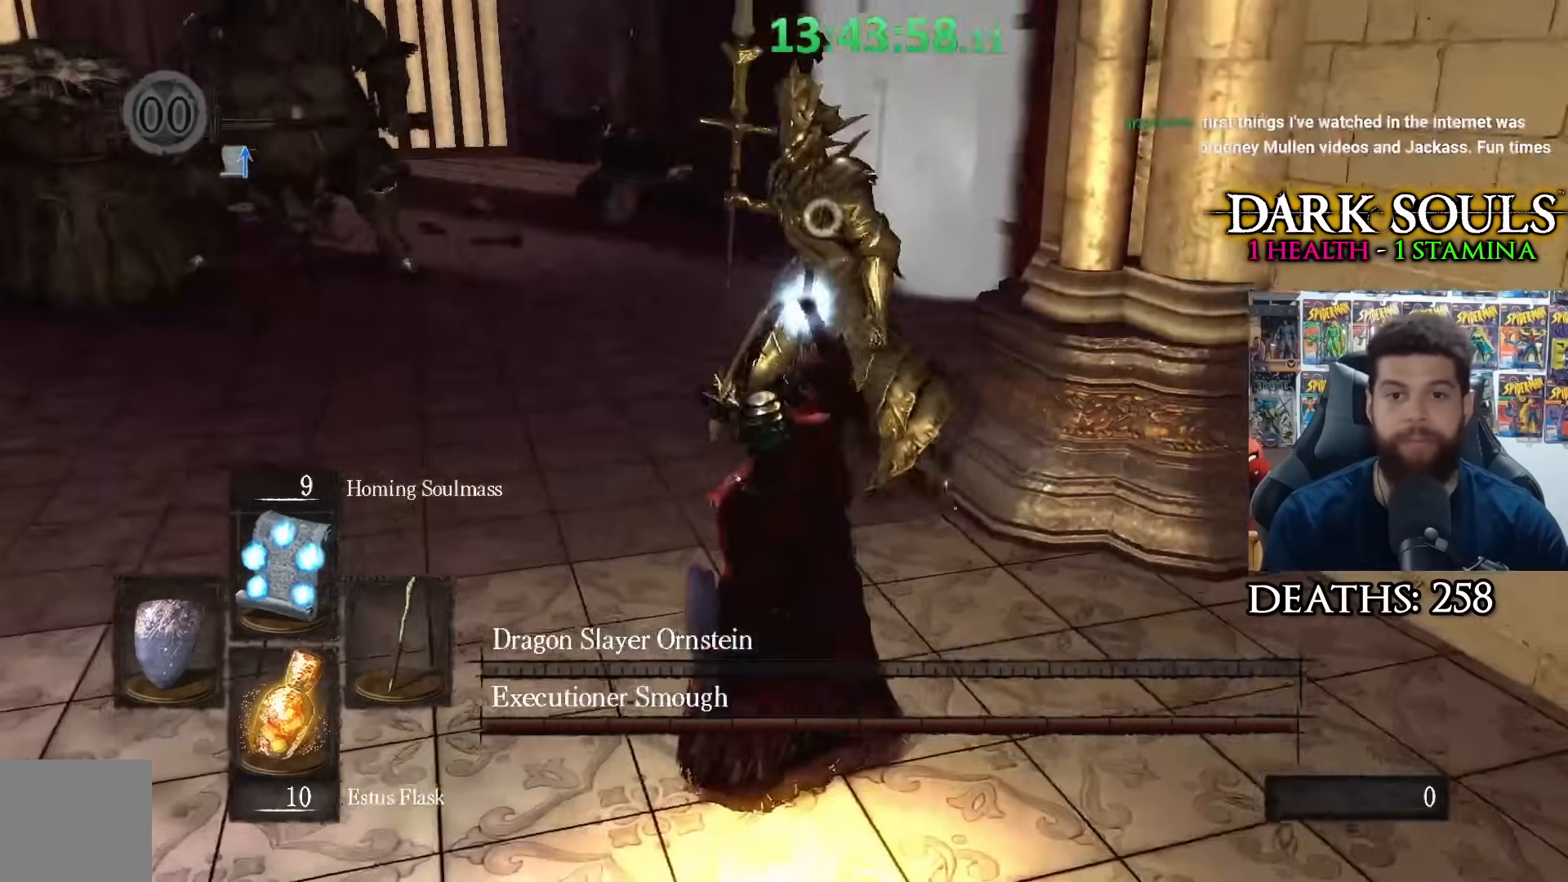
{"buttons": [], "left_stick": "down-left", "right_stick": "center", "events": []}
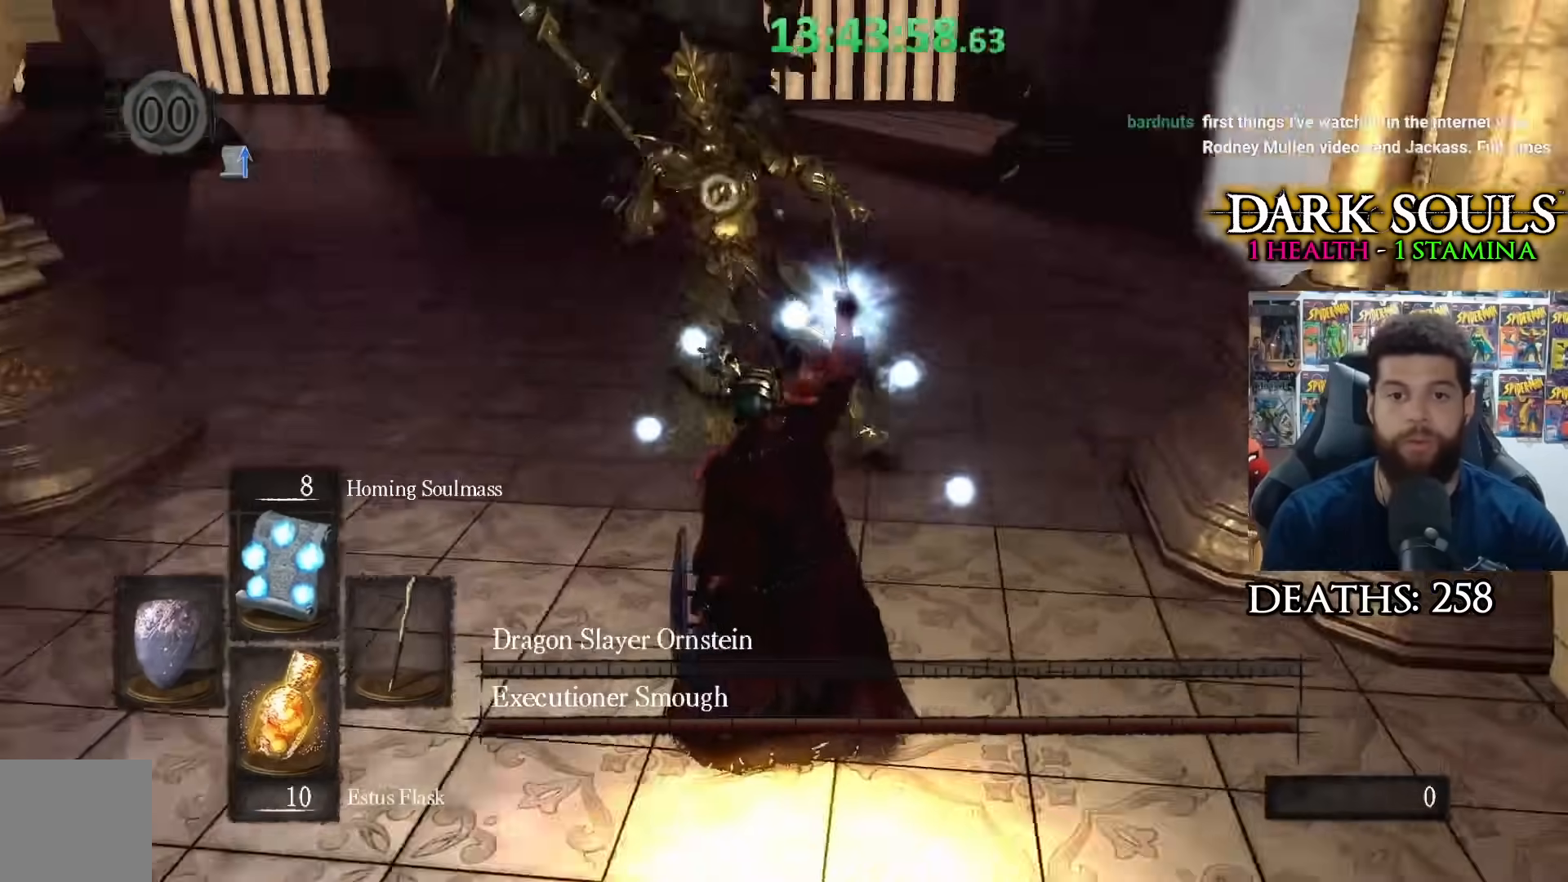
{"buttons": [], "left_stick": "down-left", "right_stick": "center", "events": []}
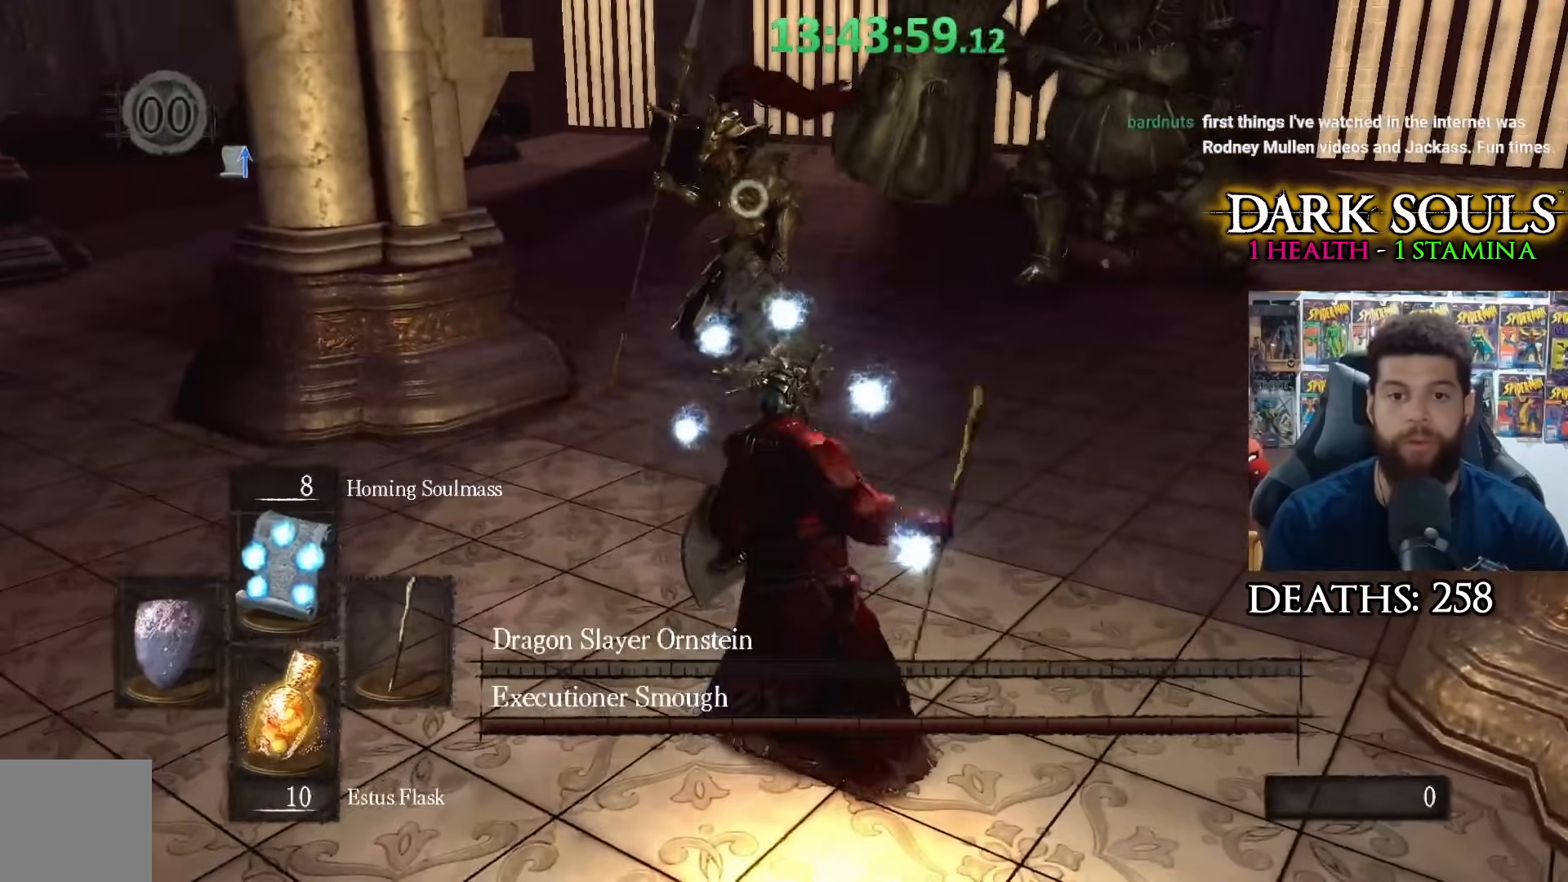
{"buttons": [], "left_stick": "down-left", "right_stick": "center", "events": []}
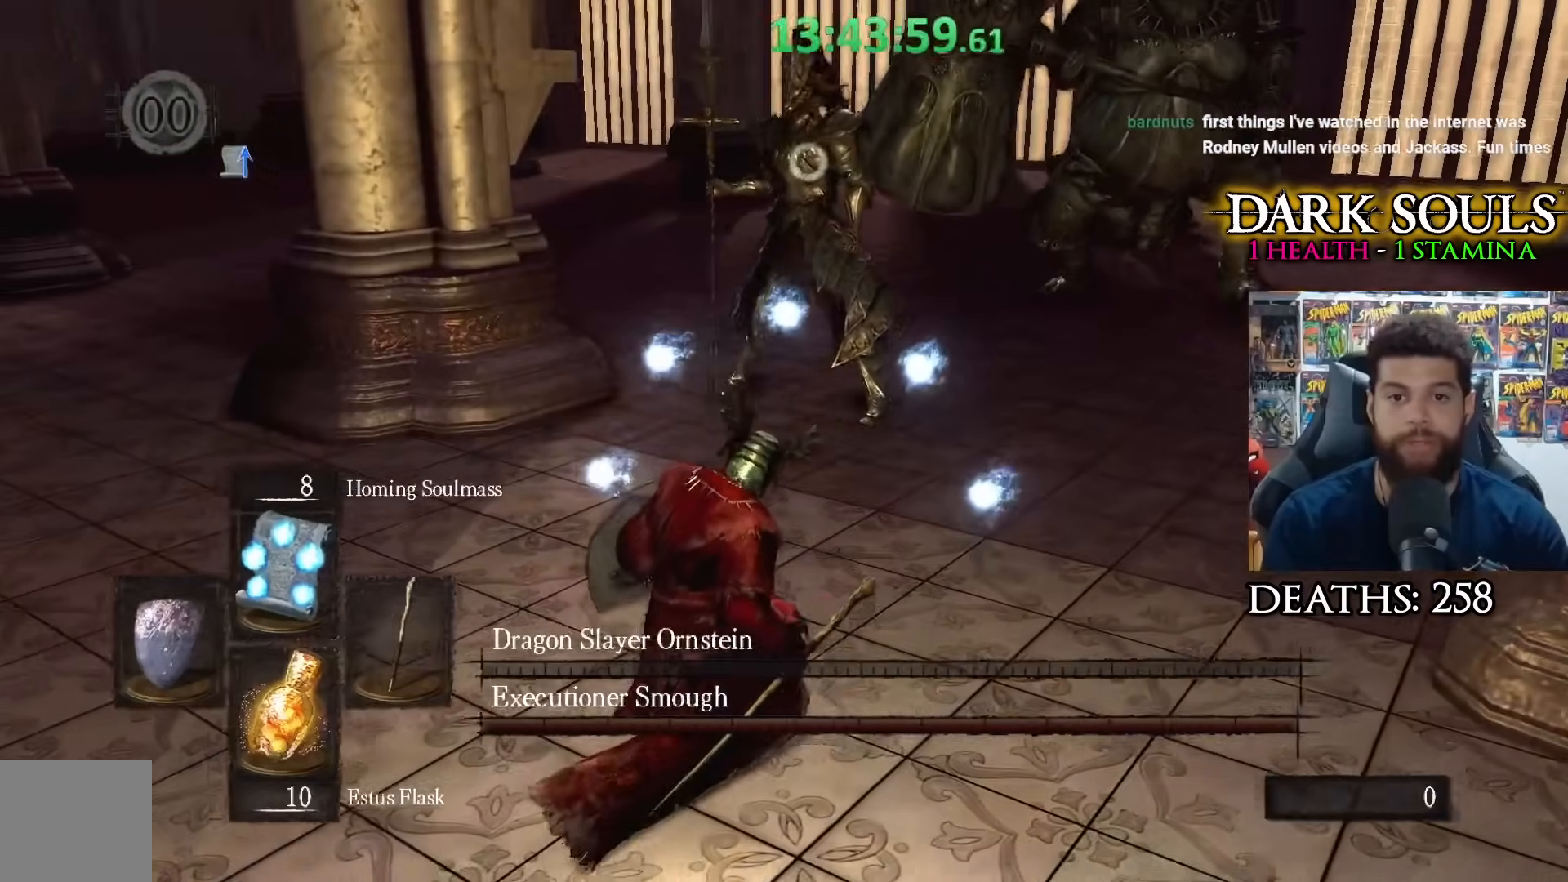
{"buttons": [], "left_stick": "down-left", "right_stick": "center", "events": []}